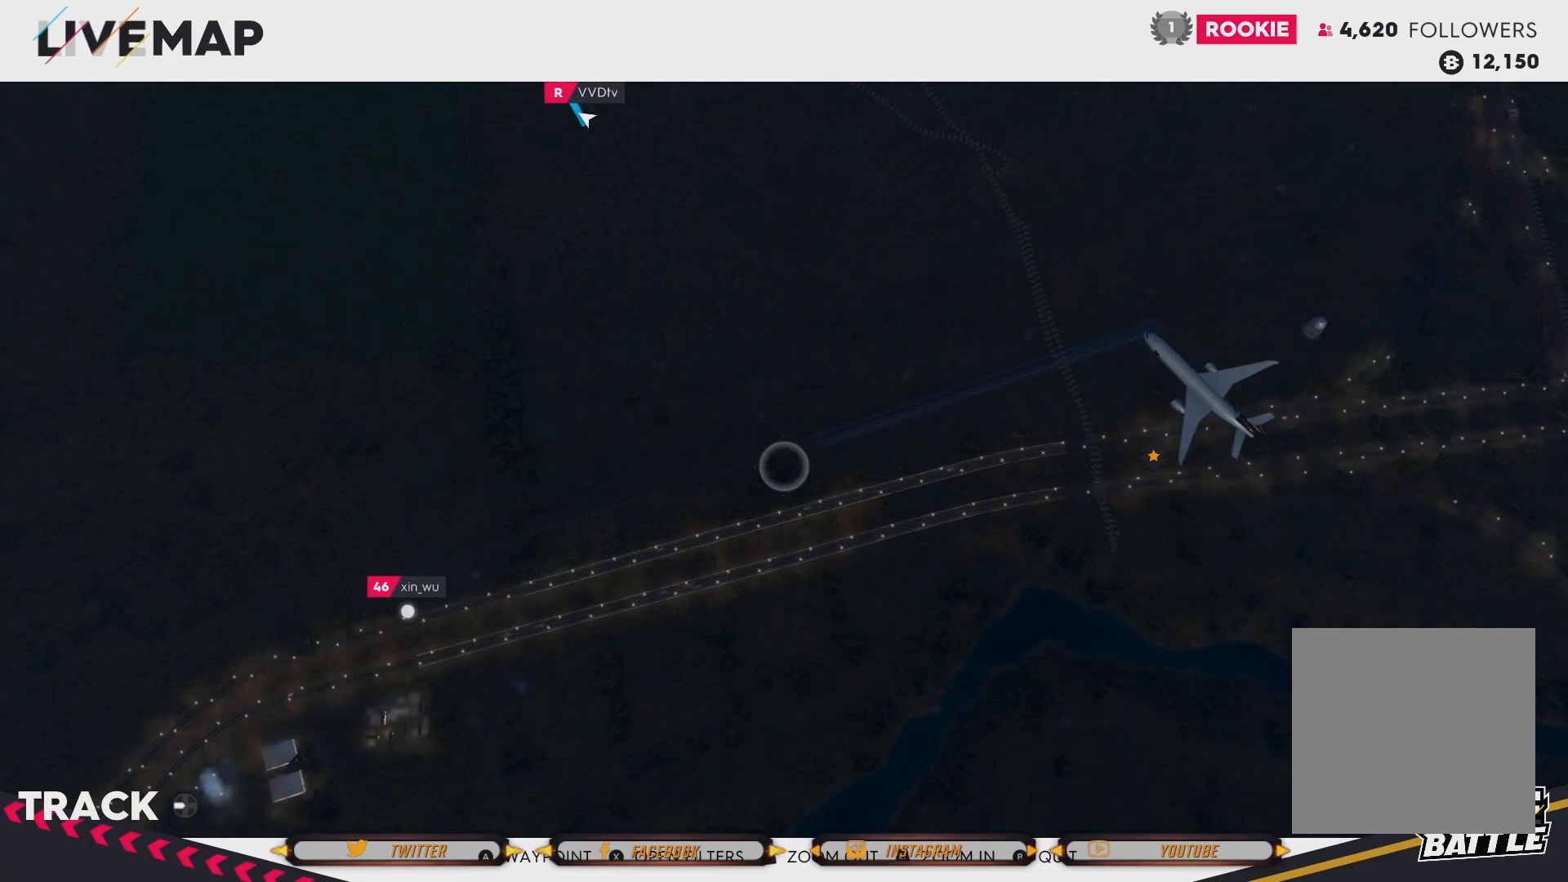
Gameplay with a controller (Xbox layout); each line is a JSON object with the inputs held at the frame after it. "events" lists button and stick changes between this image and that frame as [ms after this image, input, new state], when the widget could be followed in between.
{"buttons": [], "left_stick": "center", "right_stick": "center", "events": []}
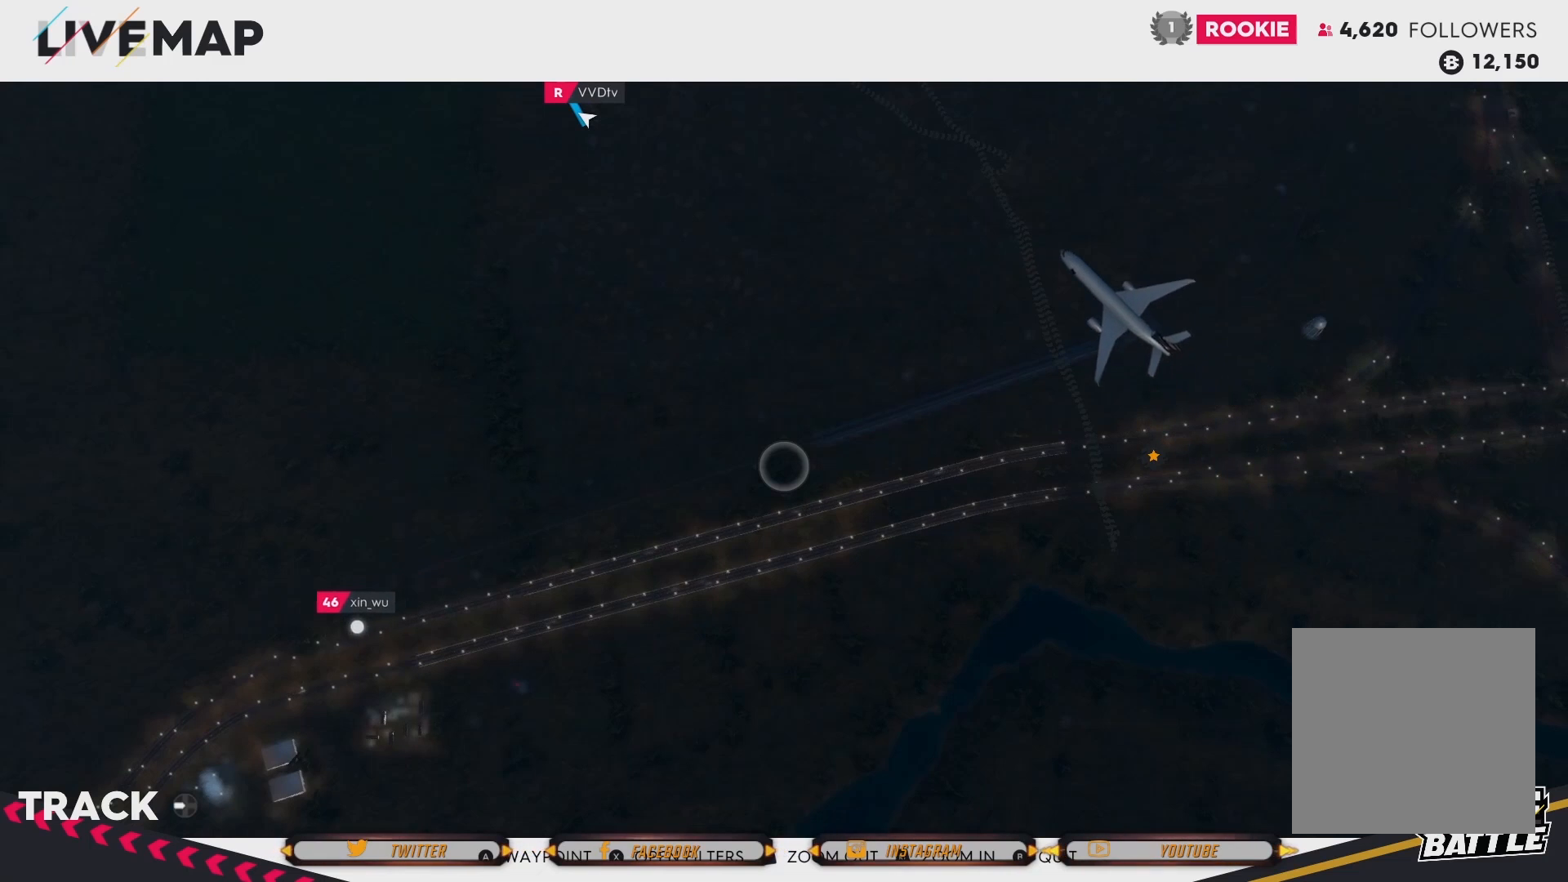
{"buttons": [], "left_stick": "down-left", "right_stick": "center", "events": [[234, "left_stick", "down-left"]]}
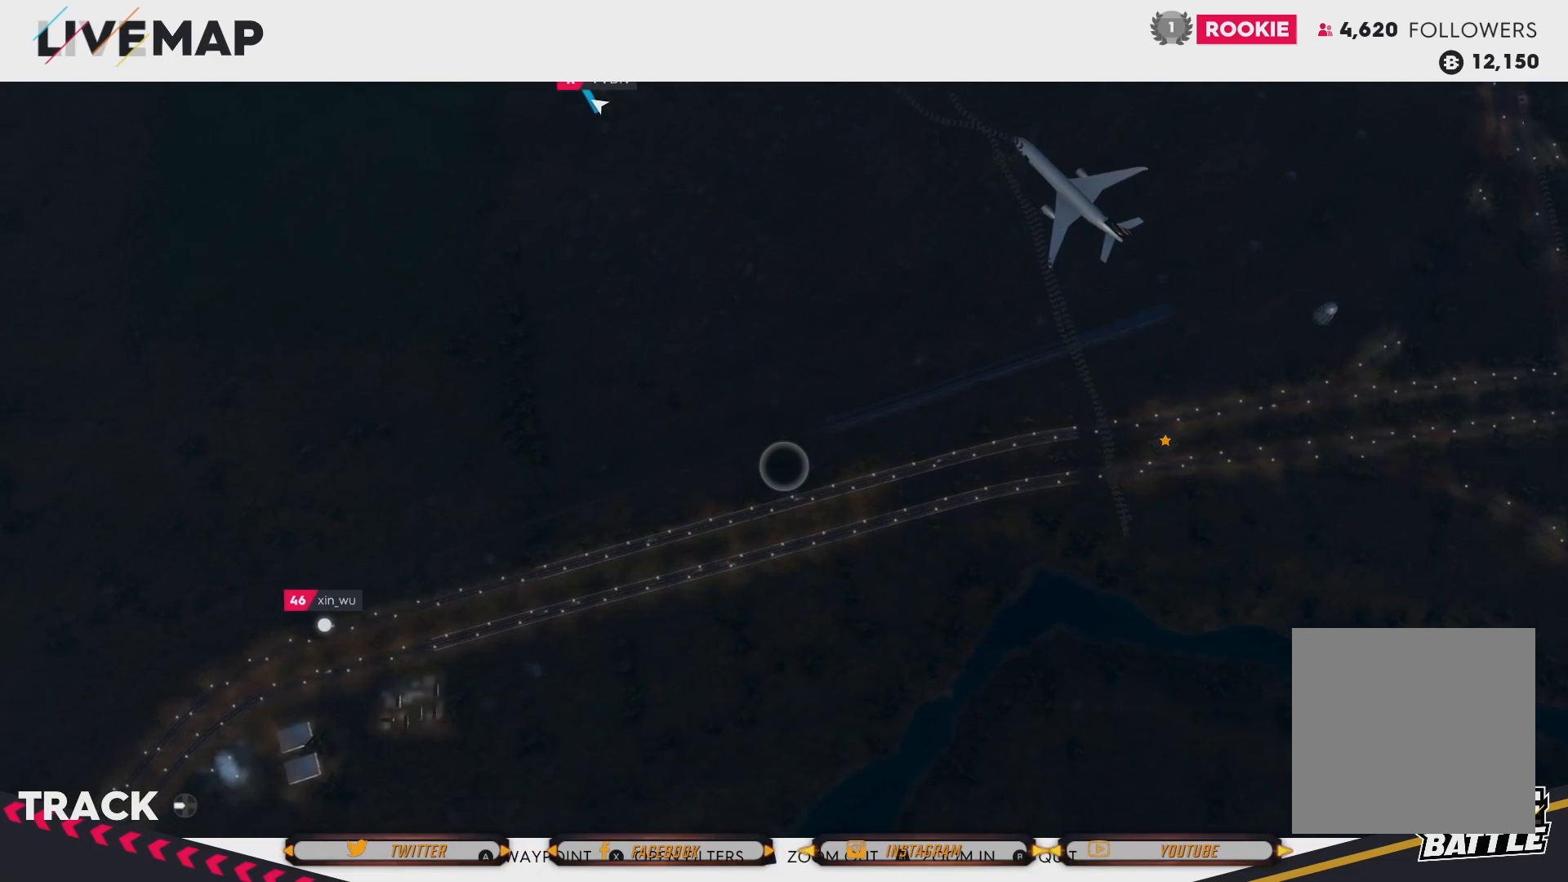
{"buttons": [], "left_stick": "down-left", "right_stick": "center", "events": []}
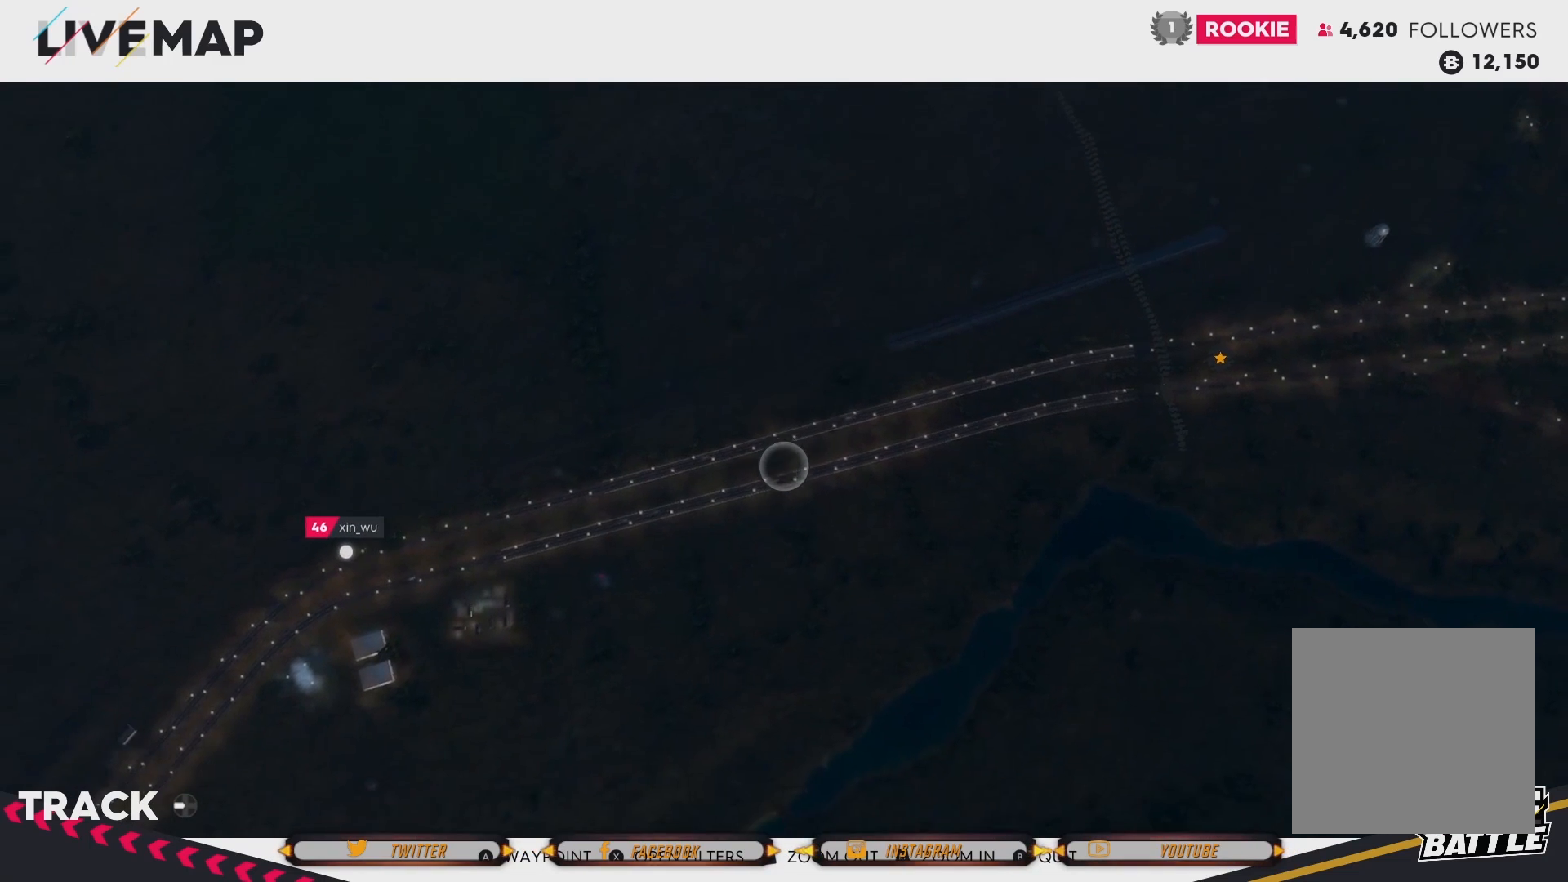
{"buttons": [], "left_stick": "down-left", "right_stick": "center", "events": []}
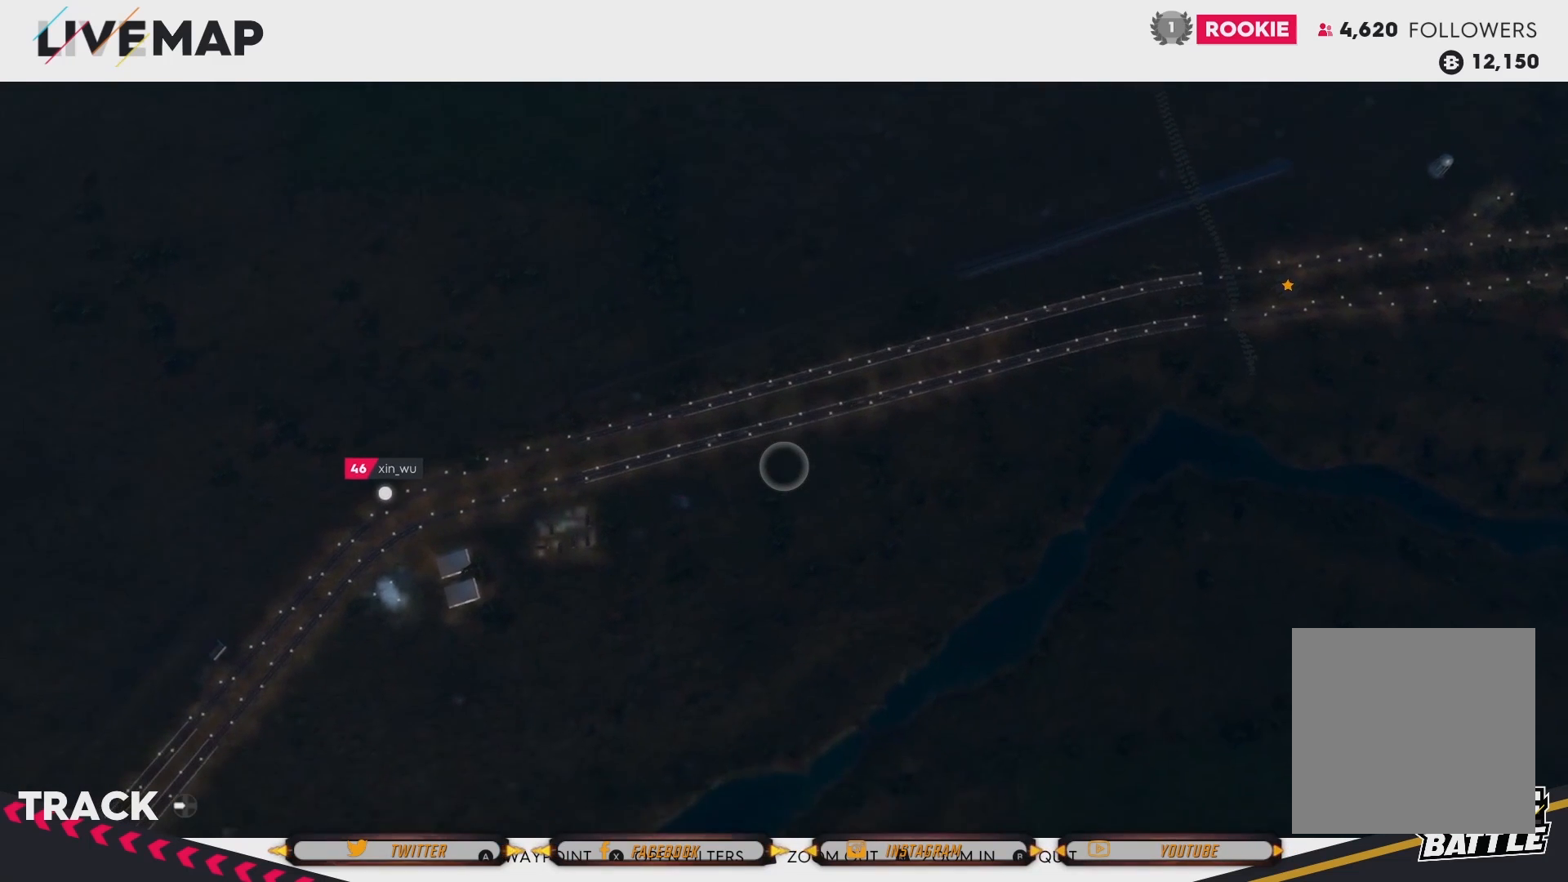
{"buttons": [], "left_stick": "down-left", "right_stick": "center", "events": []}
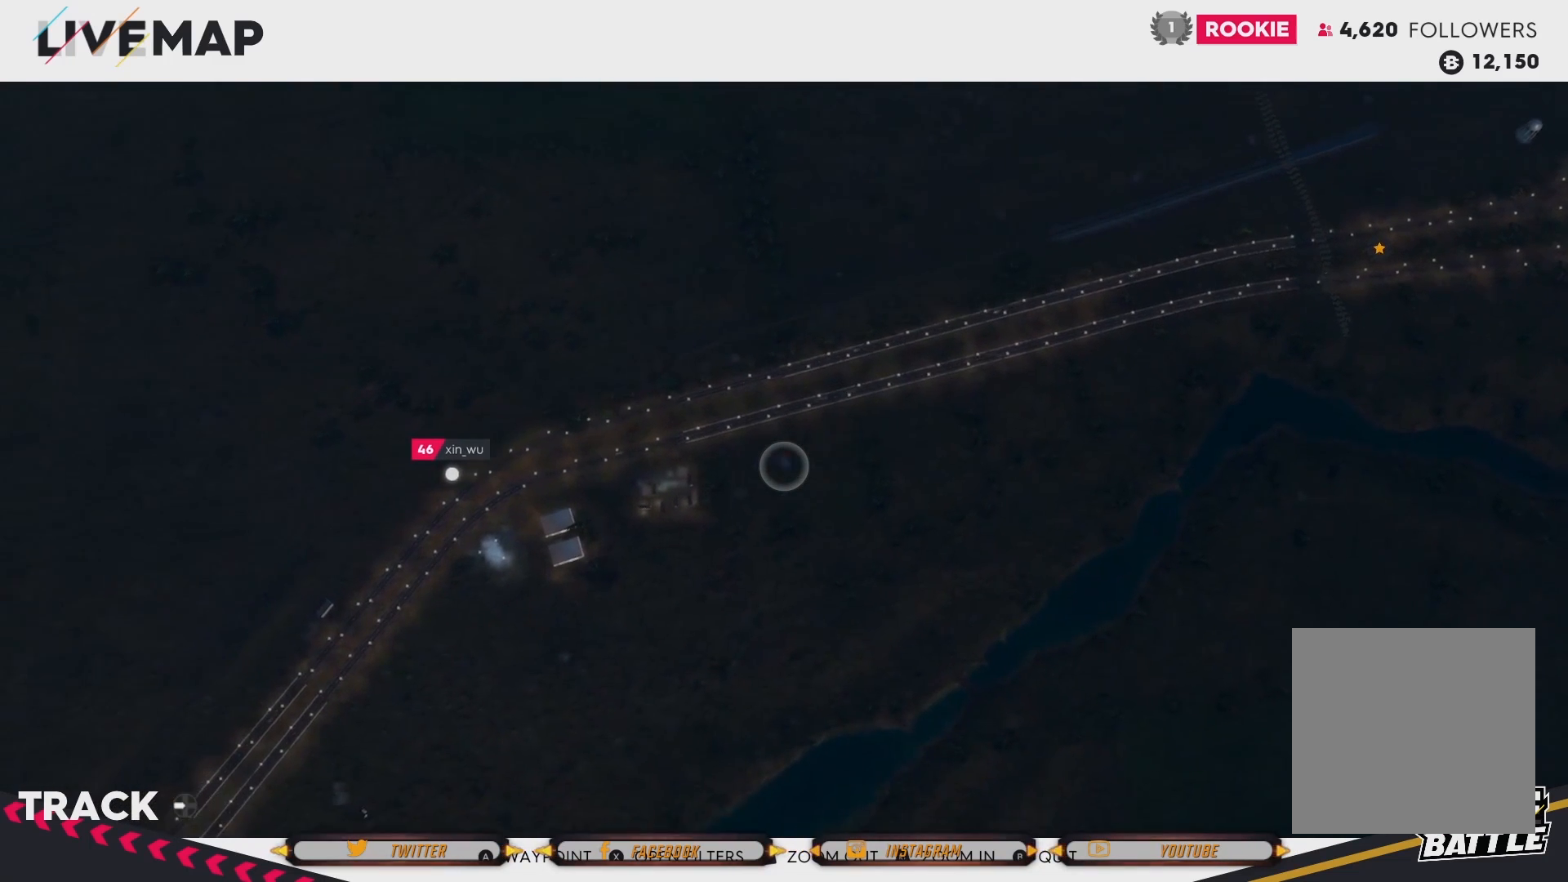
{"buttons": [], "left_stick": "down-left", "right_stick": "center", "events": []}
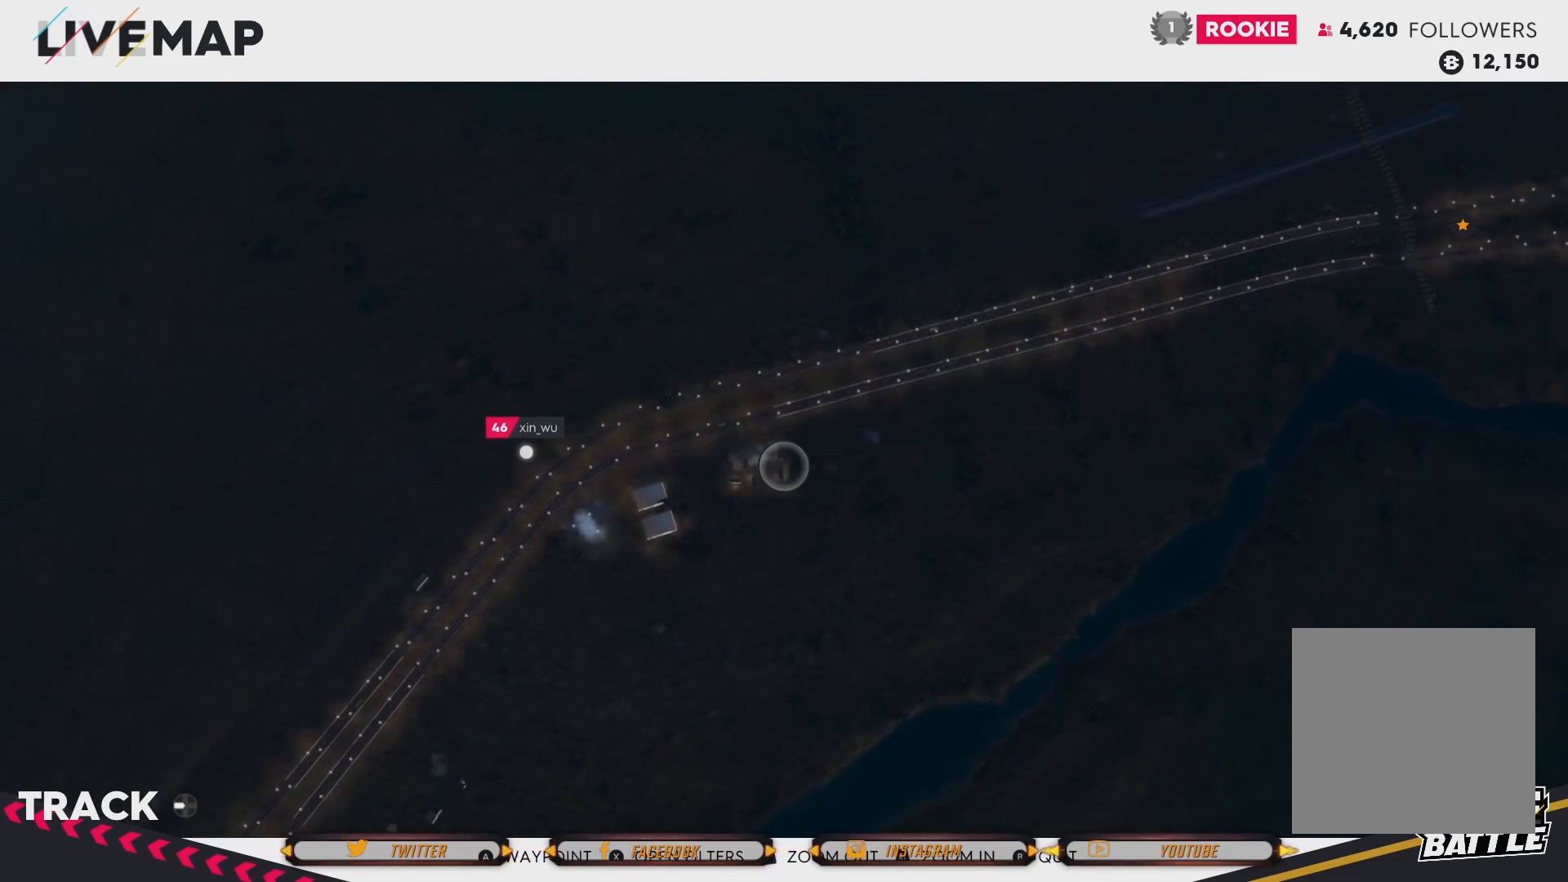
{"buttons": [], "left_stick": "center", "right_stick": "center", "events": [[101, "left_stick", "center"]]}
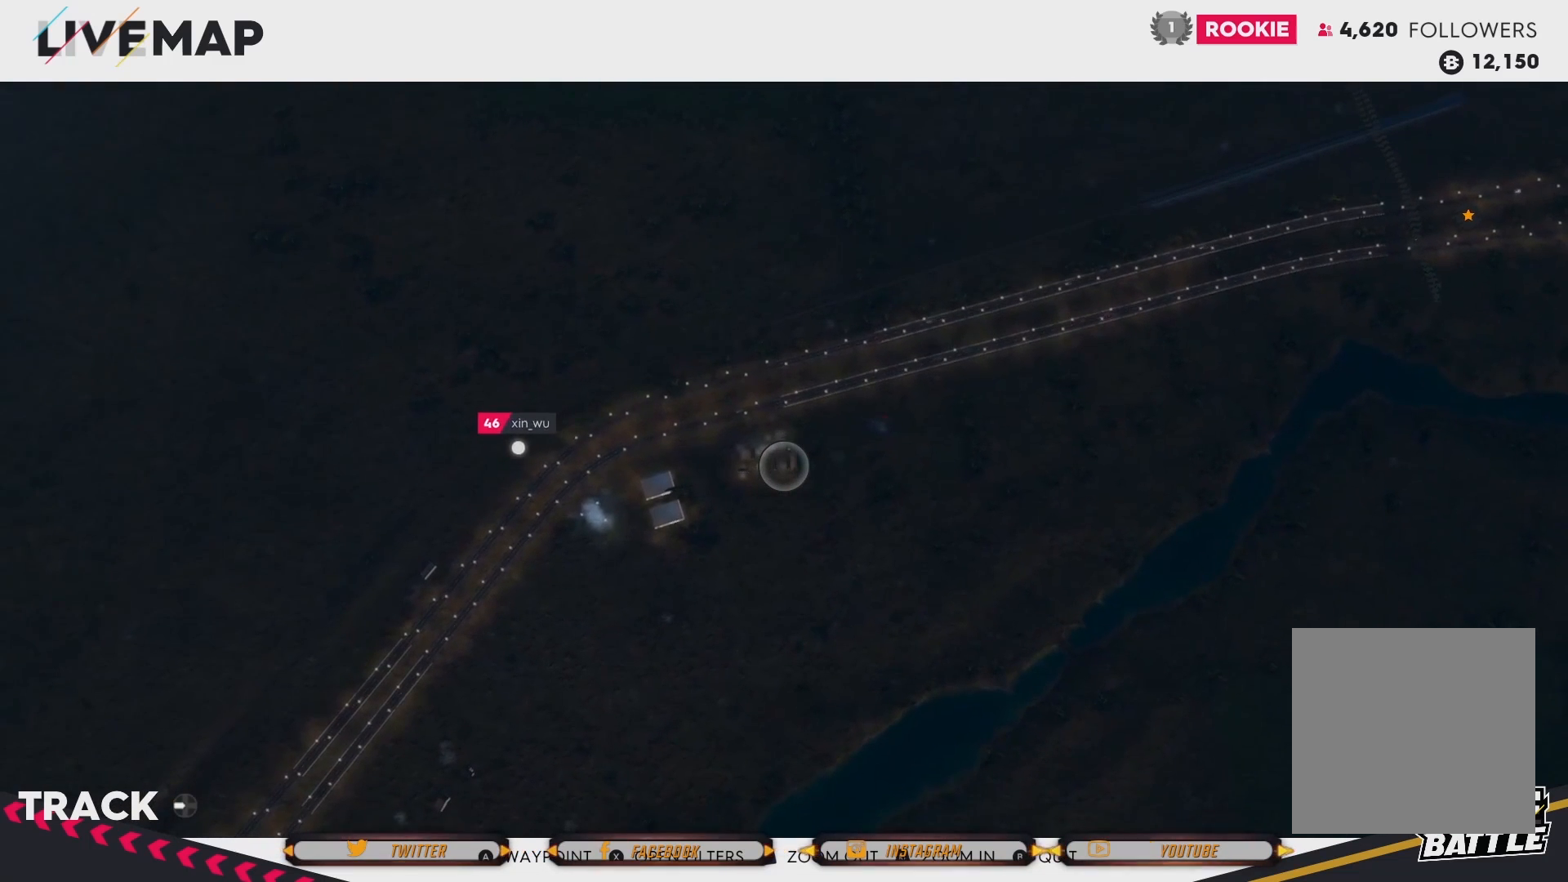
{"buttons": [], "left_stick": "left", "right_stick": "center", "events": [[334, "left_stick", "left"]]}
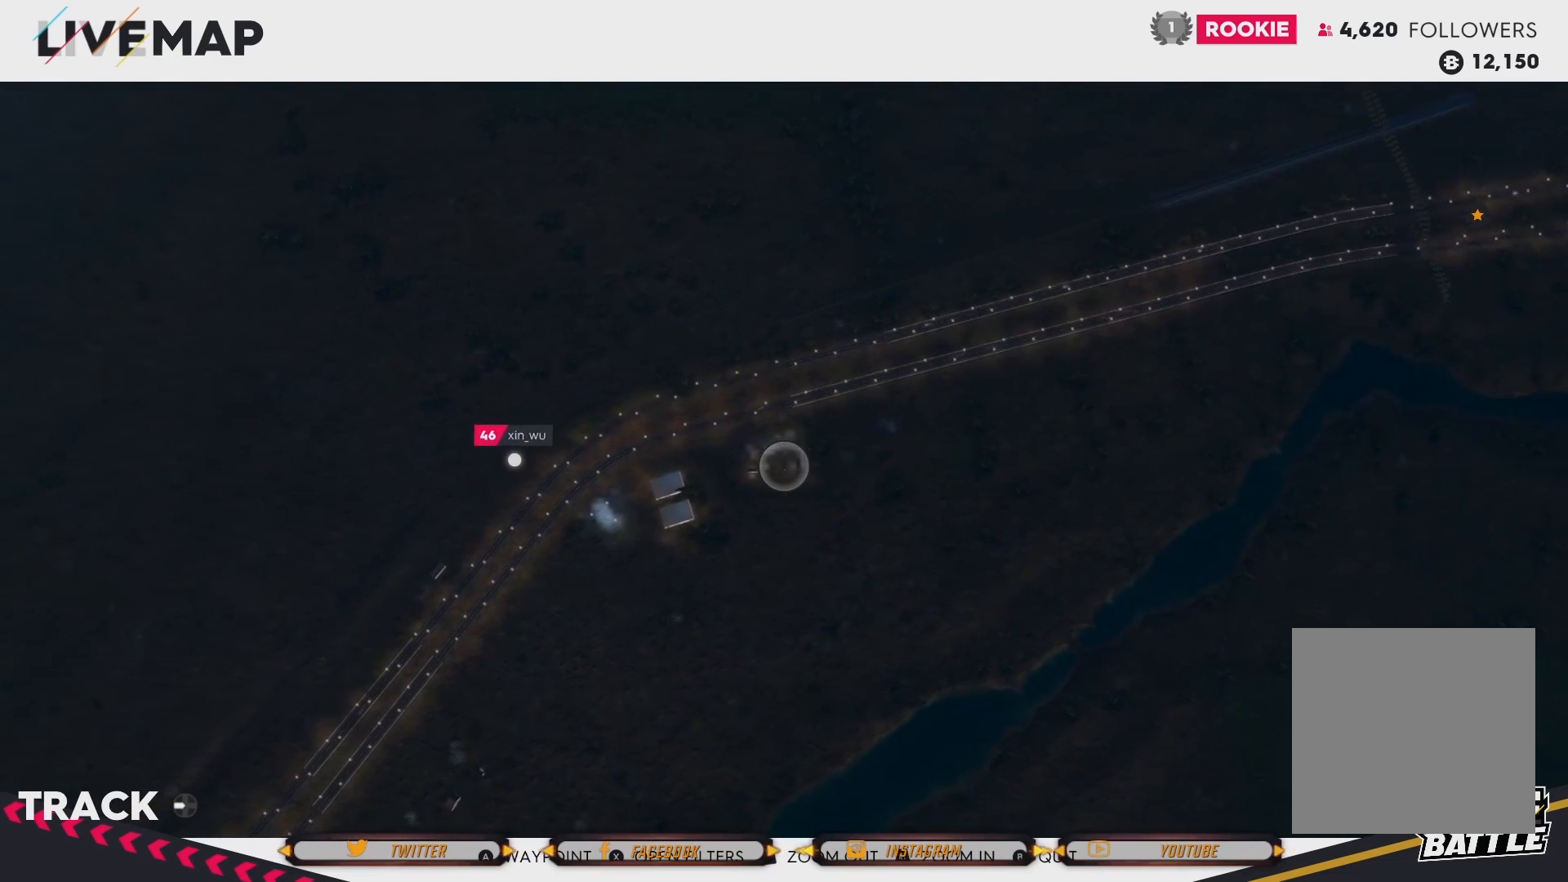
{"buttons": [], "left_stick": "down-left", "right_stick": "center", "events": [[401, "left_stick", "down-left"]]}
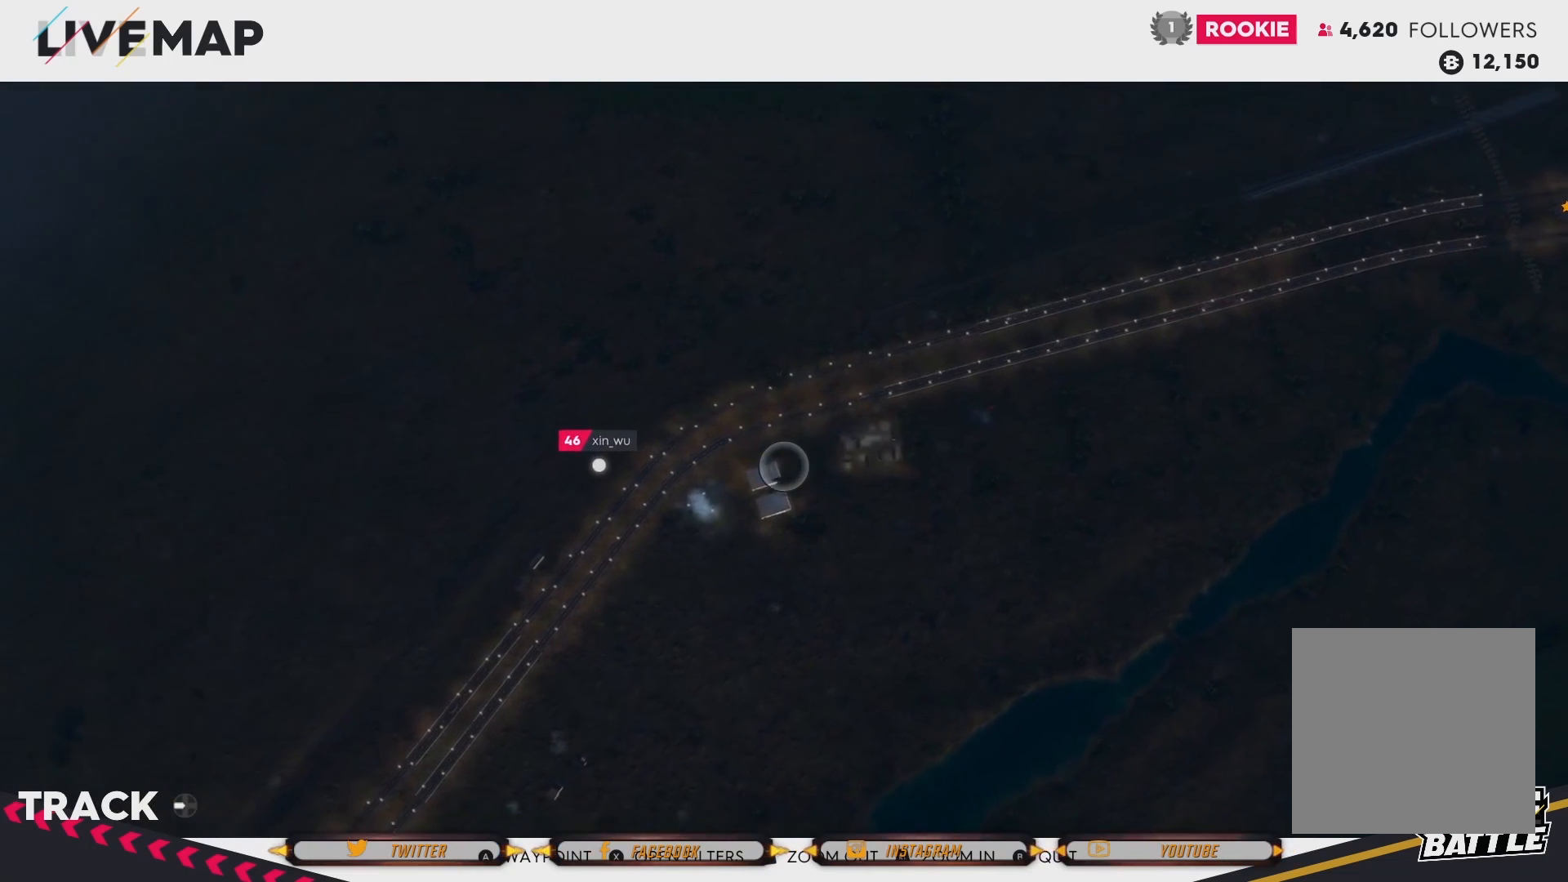
{"buttons": [], "left_stick": "center", "right_stick": "center", "events": [[267, "left_stick", "center"]]}
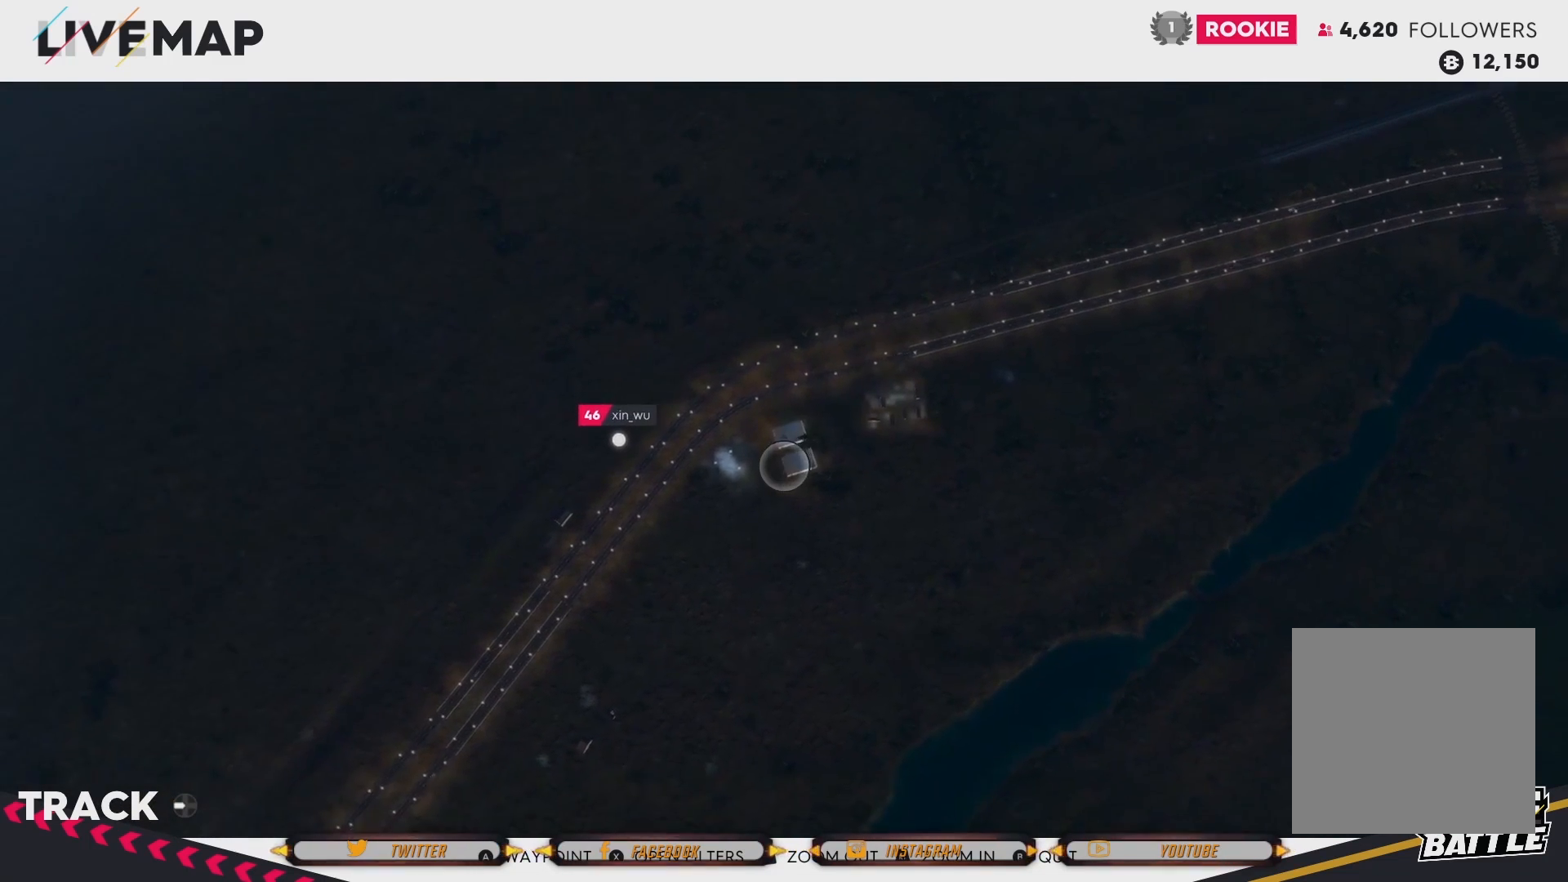
{"buttons": [], "left_stick": "center", "right_stick": "center", "events": [[201, "R2", "down"], [468, "R2", "up"]]}
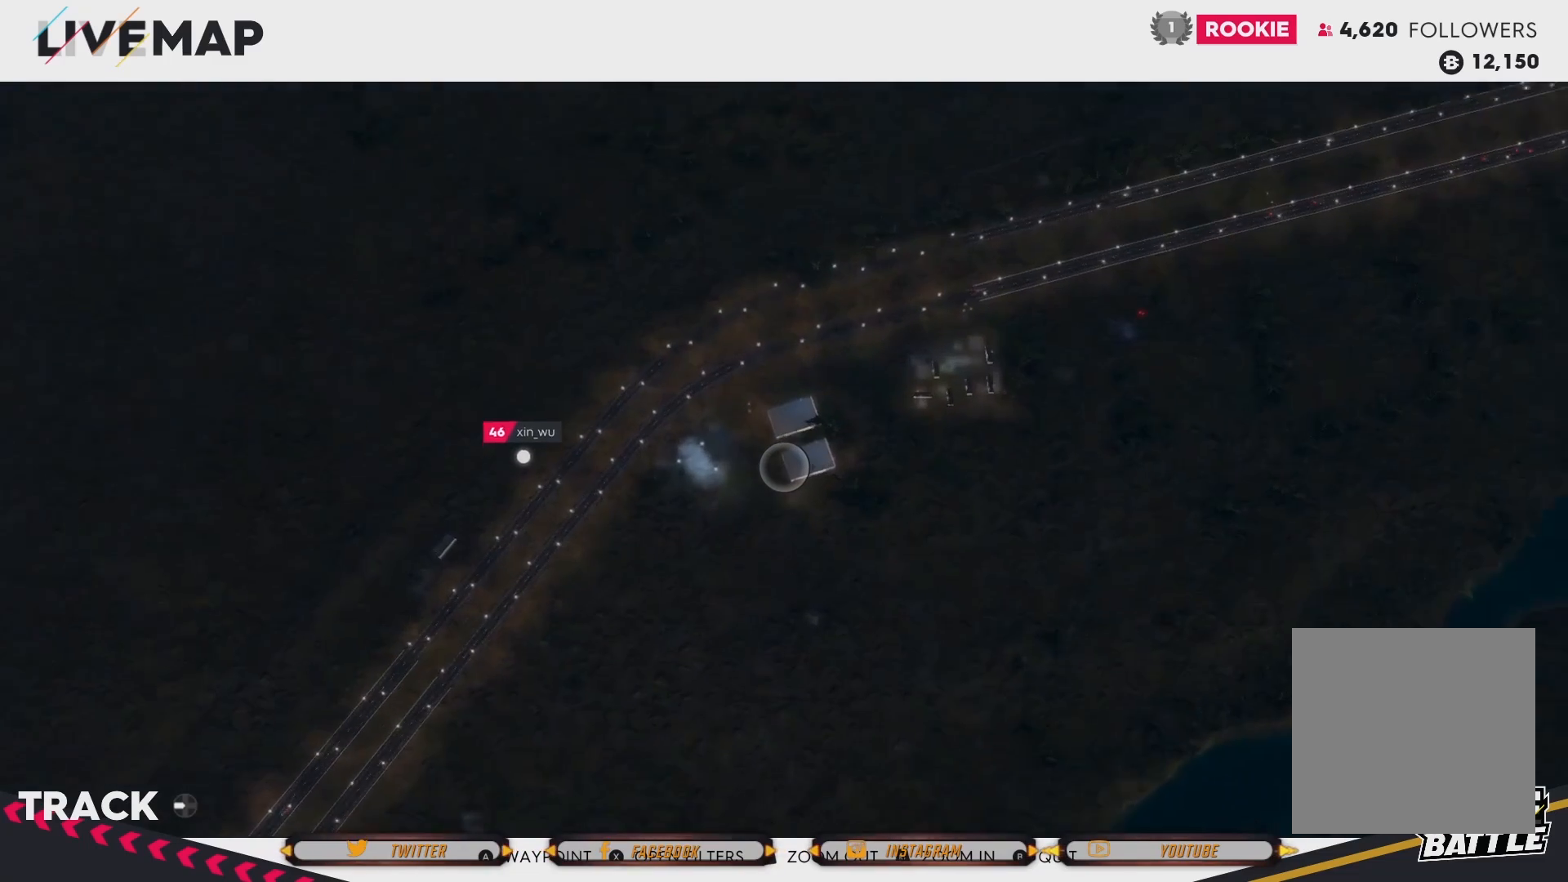
{"buttons": ["R2"], "left_stick": "center", "right_stick": "center", "events": [[300, "R2", "down"]]}
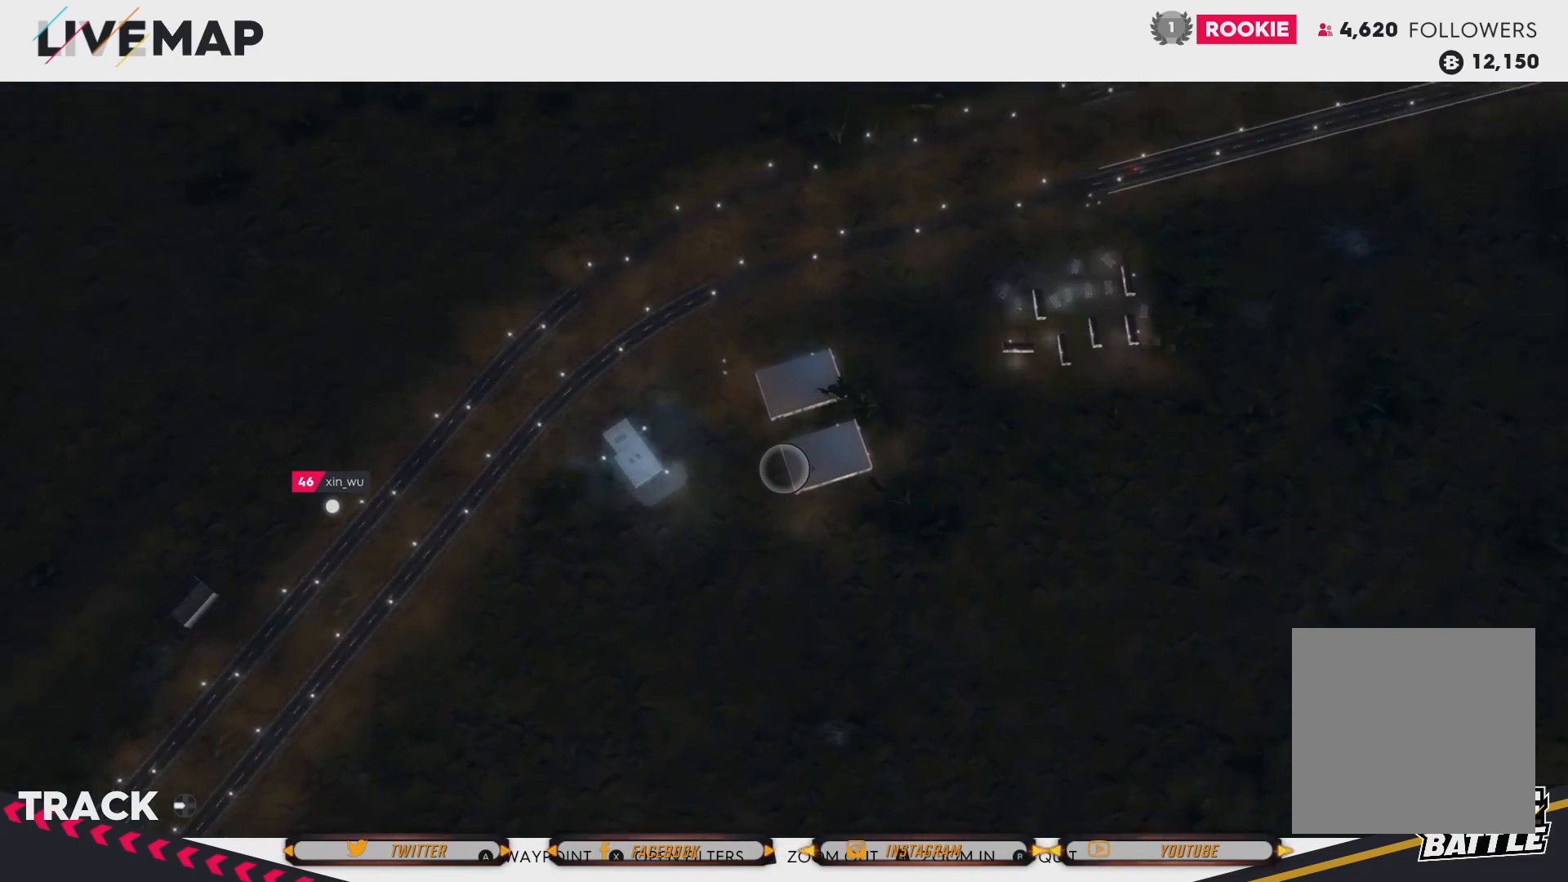
{"buttons": [], "left_stick": "center", "right_stick": "center", "events": [[67, "R2", "up"]]}
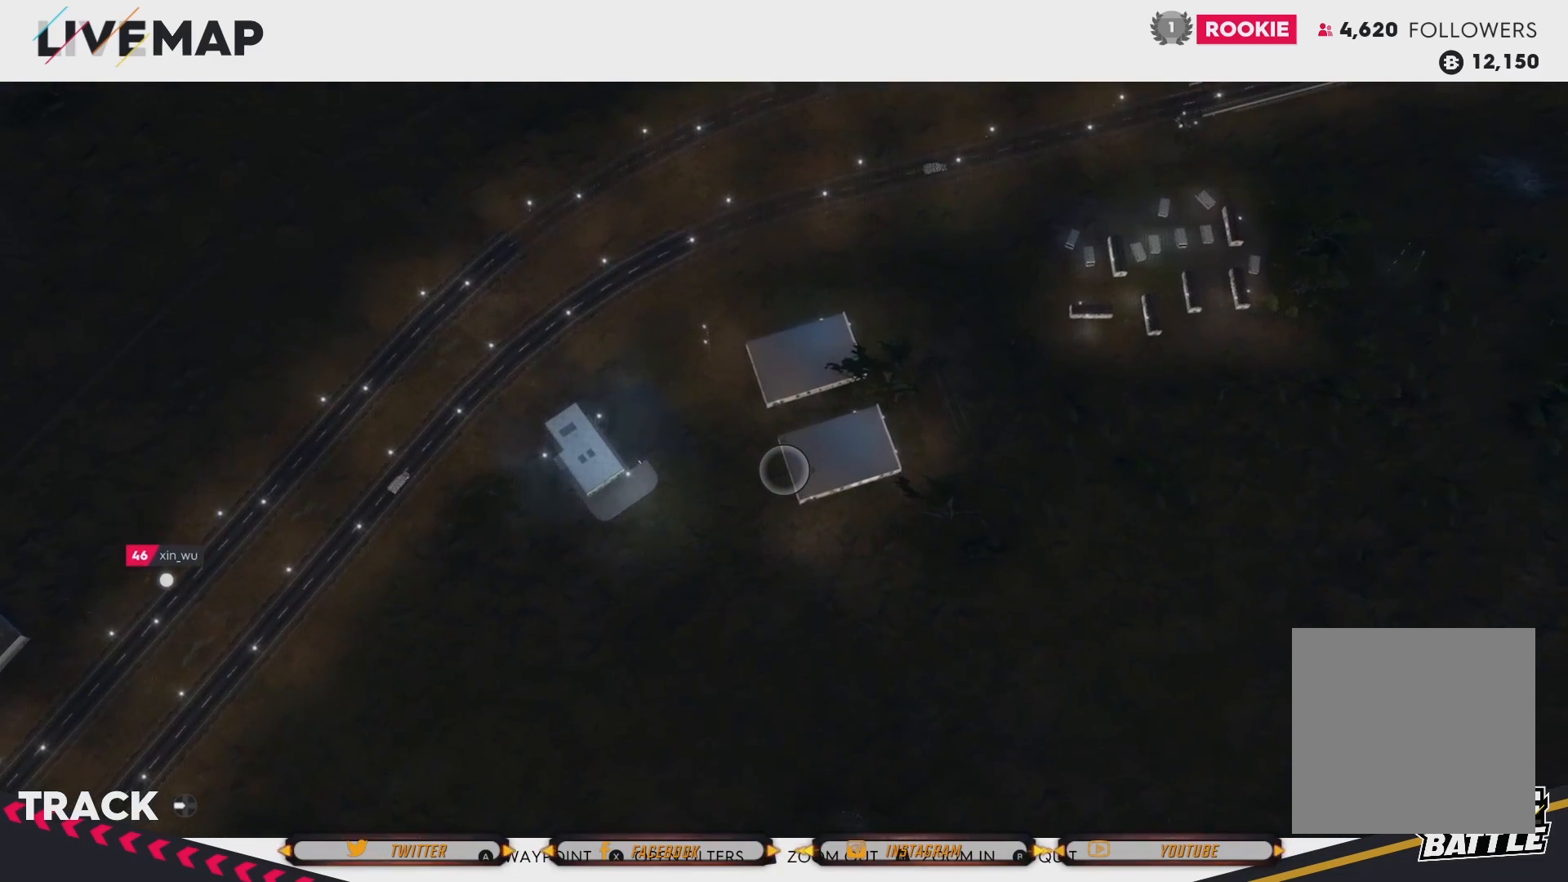
{"buttons": [], "left_stick": "center", "right_stick": "center", "events": []}
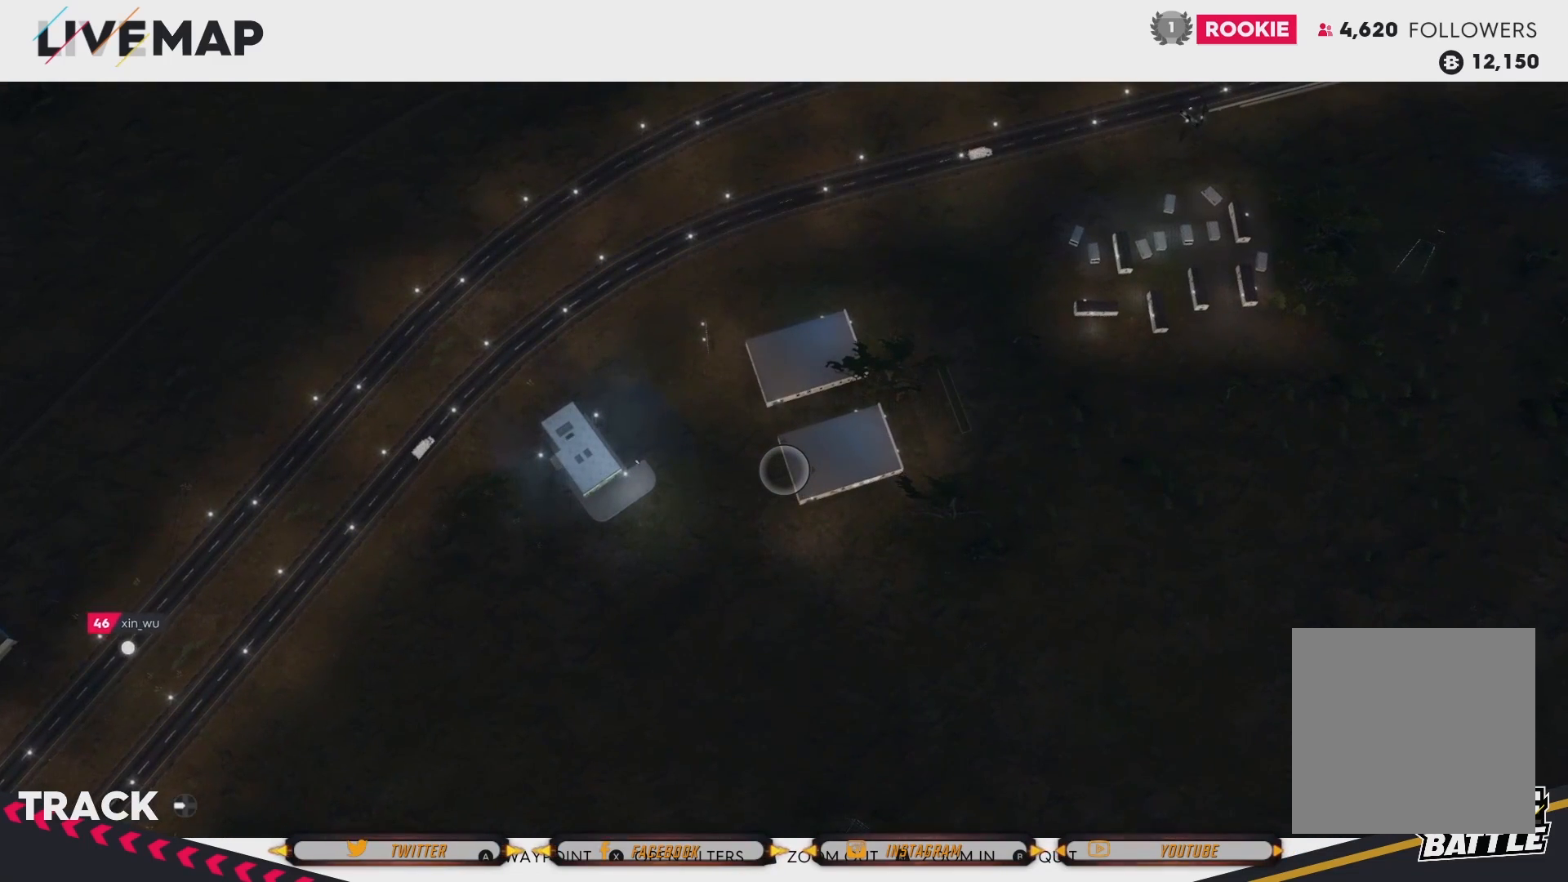
{"buttons": [], "left_stick": "center", "right_stick": "center", "events": []}
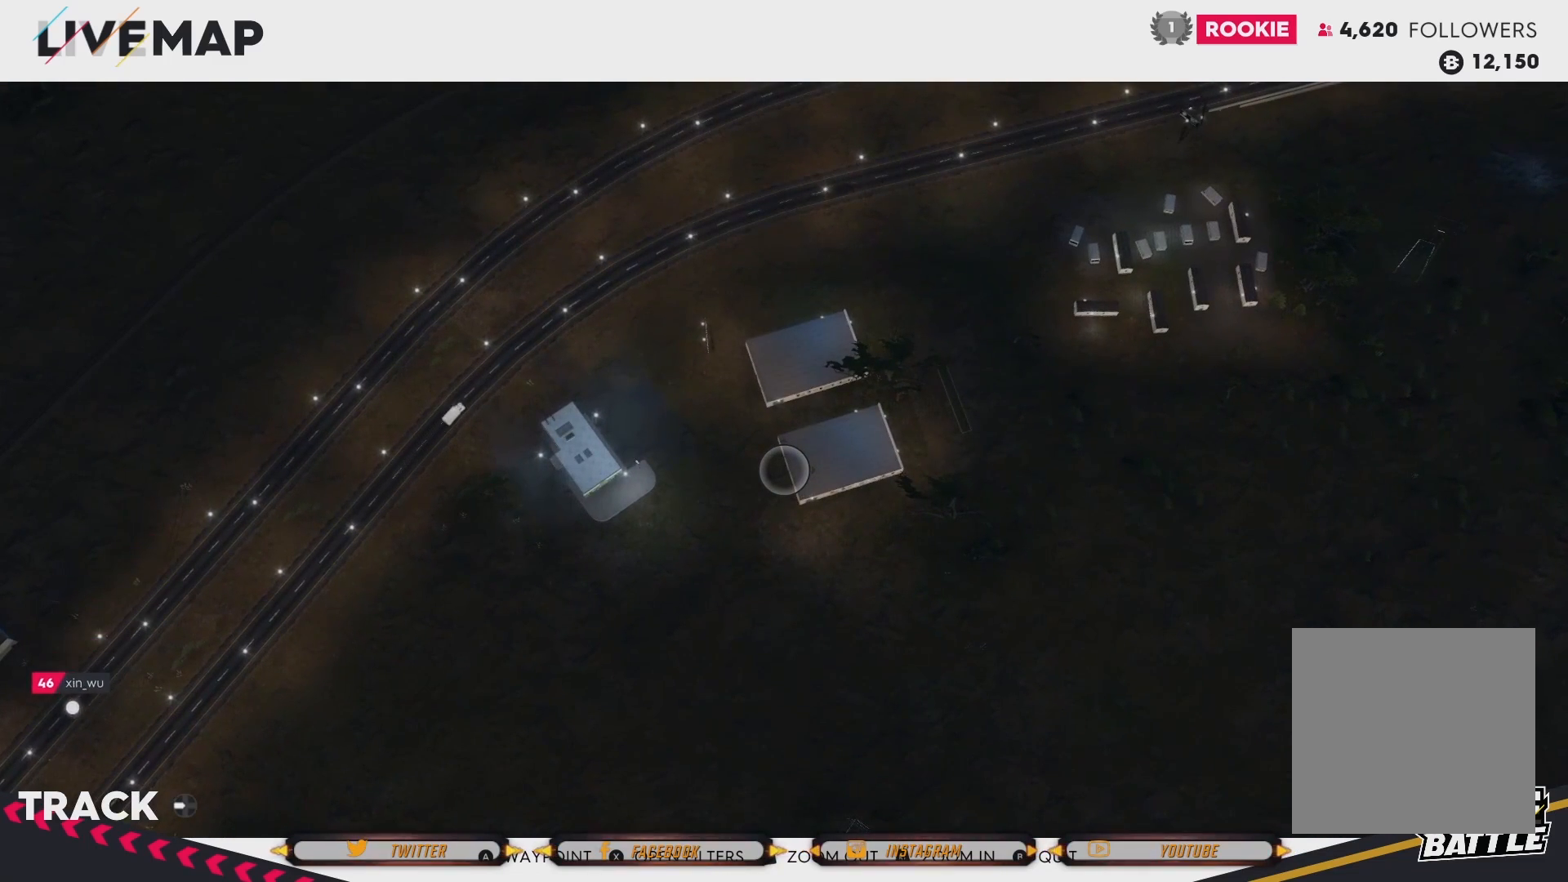
{"buttons": [], "left_stick": "center", "right_stick": "center", "events": []}
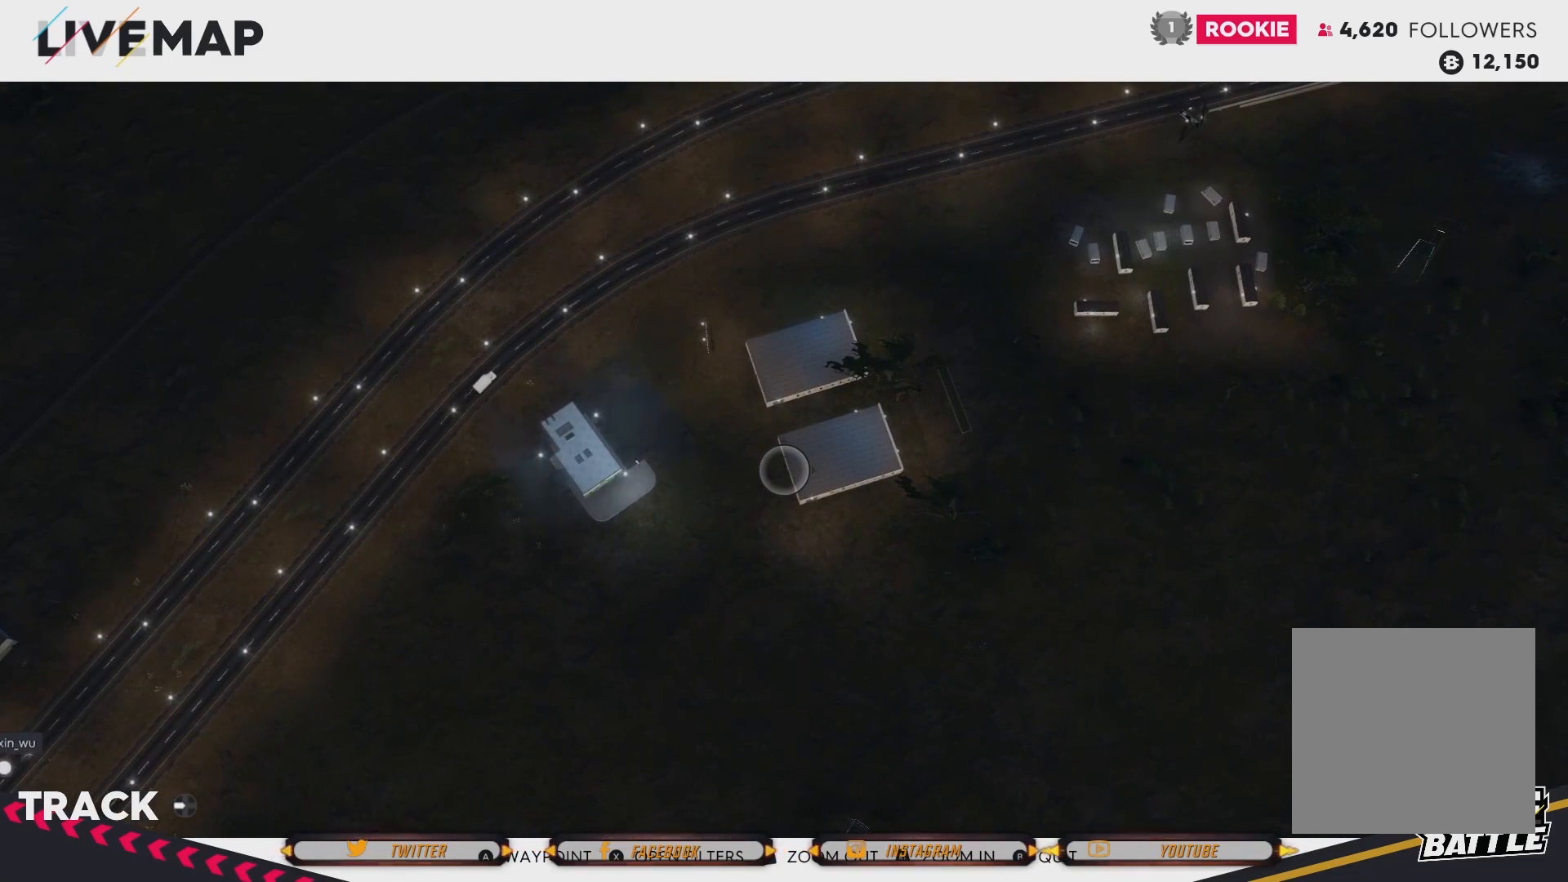
{"buttons": [], "left_stick": "center", "right_stick": "center", "events": []}
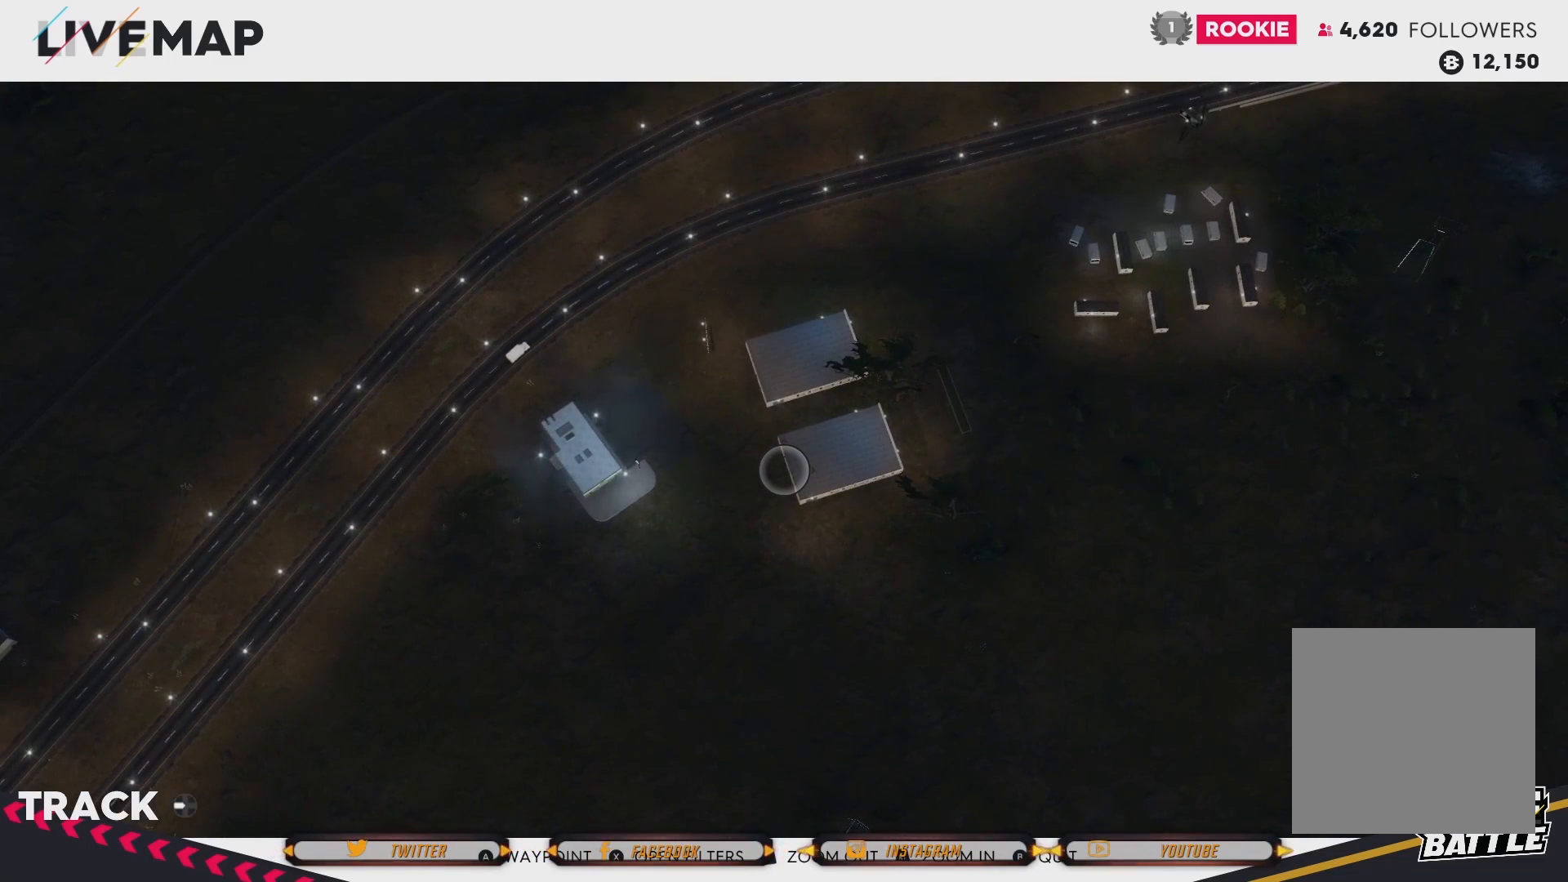
{"buttons": ["L2"], "left_stick": "center", "right_stick": "center", "events": [[500, "L2", "down"]]}
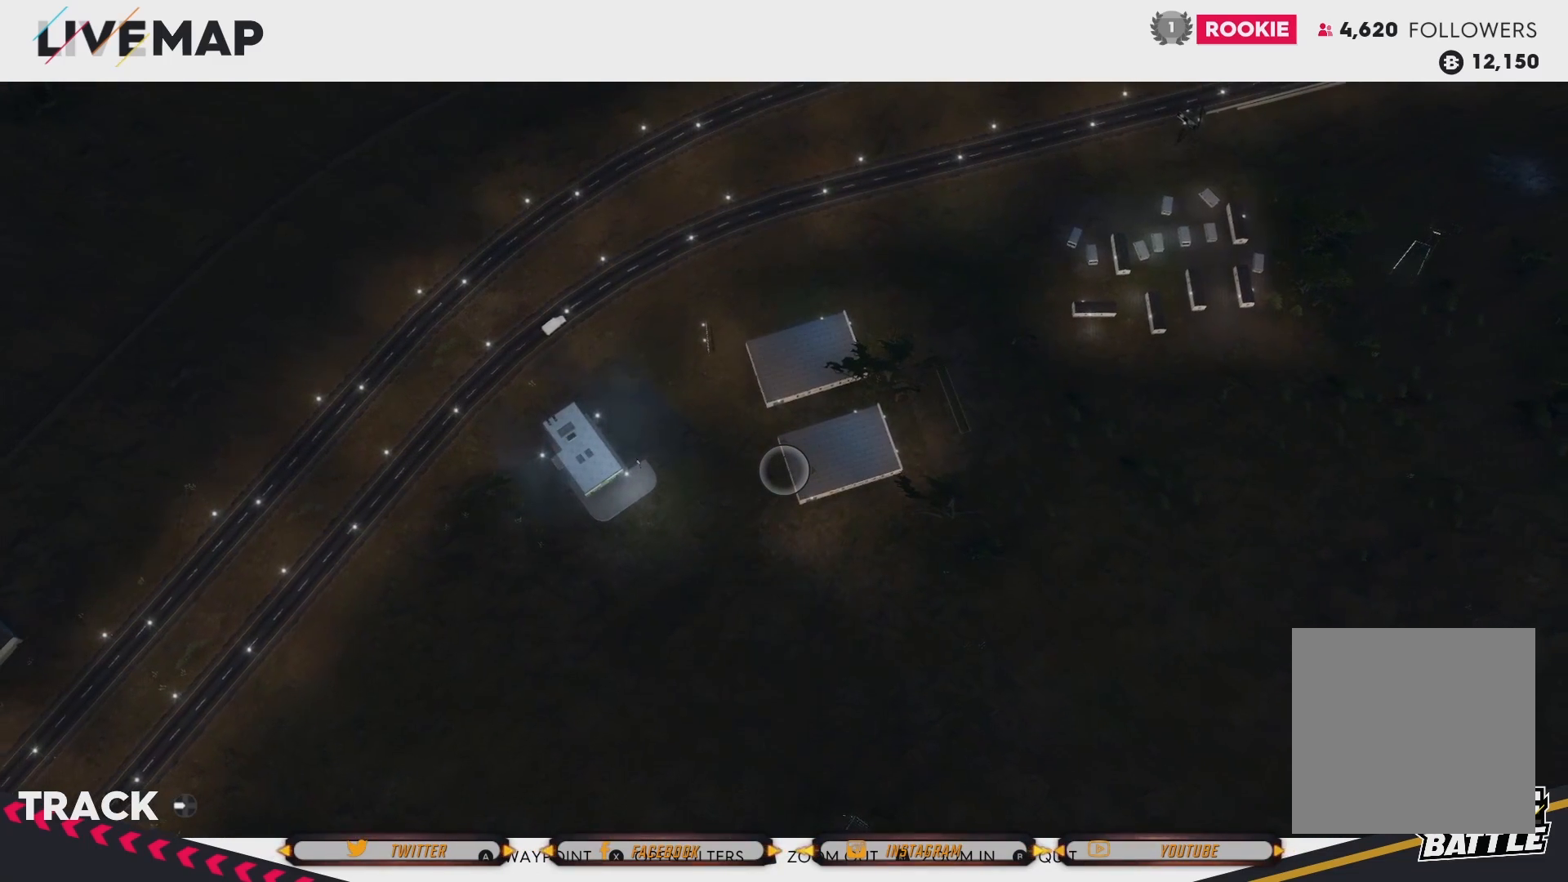
{"buttons": ["R2"], "left_stick": "center", "right_stick": "center", "events": [[201, "L2", "up"], [434, "R2", "down"]]}
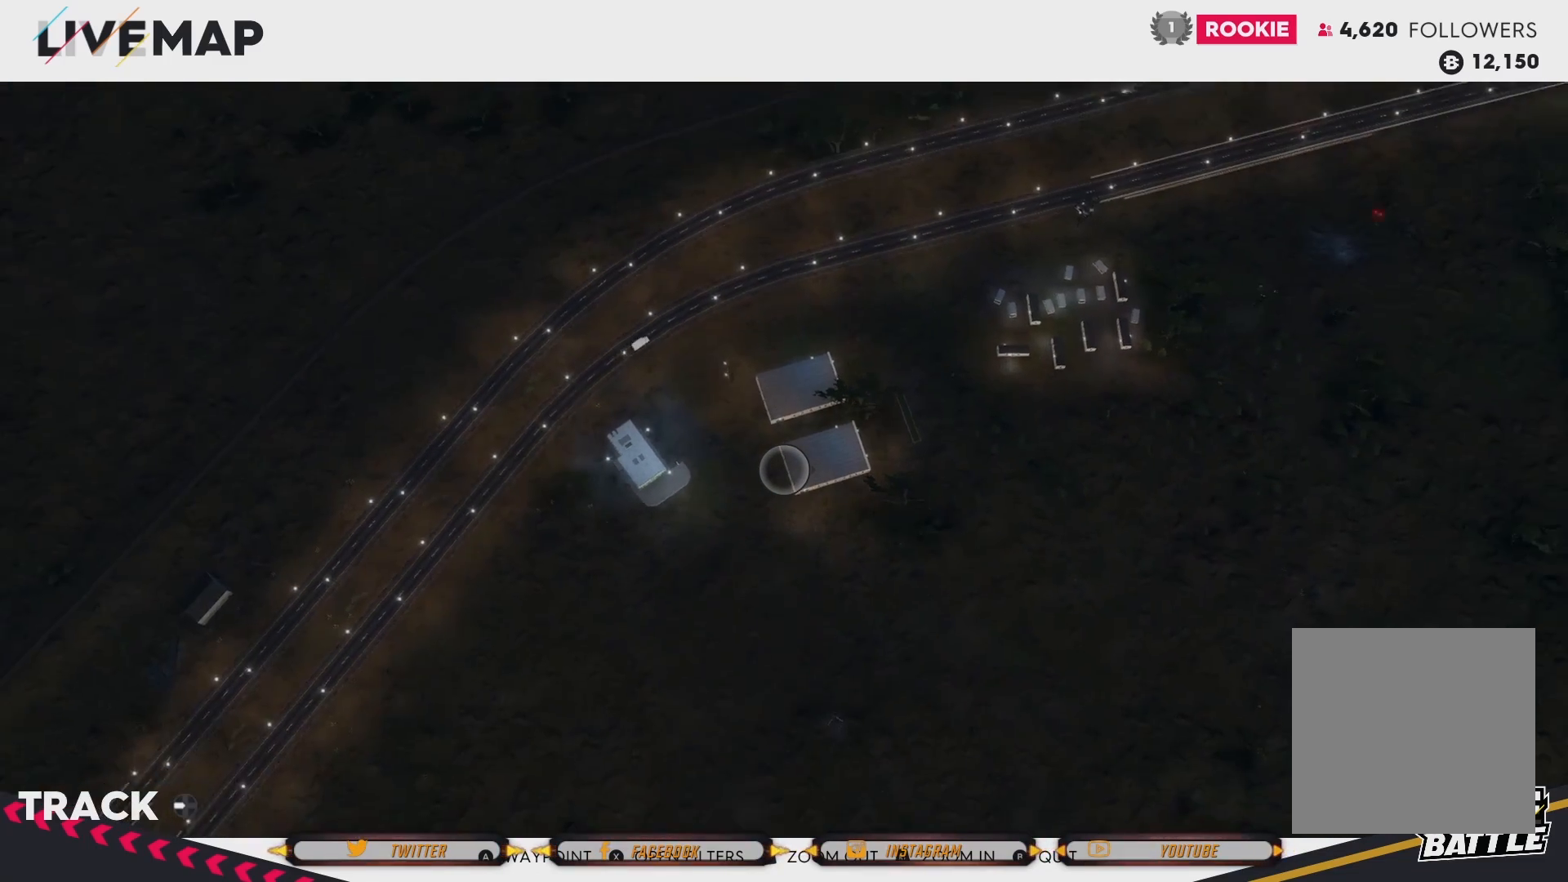
{"buttons": [], "left_stick": "left", "right_stick": "center", "events": [[33, "left_stick", "left"], [300, "R2", "up"]]}
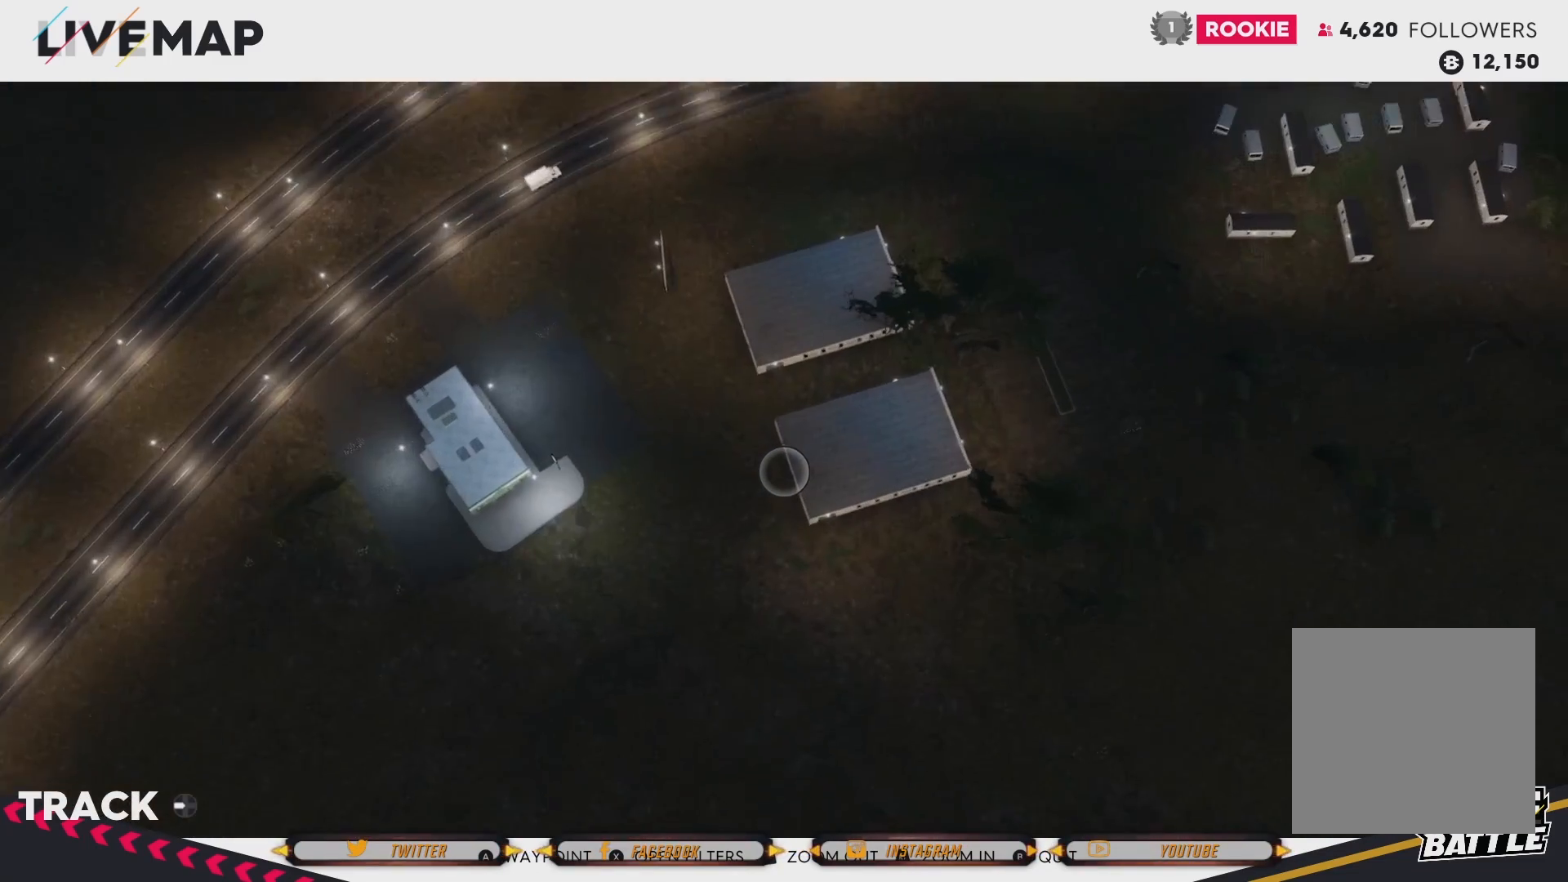
{"buttons": [], "left_stick": "left", "right_stick": "center", "events": [[34, "R2", "down"], [267, "R2", "up"]]}
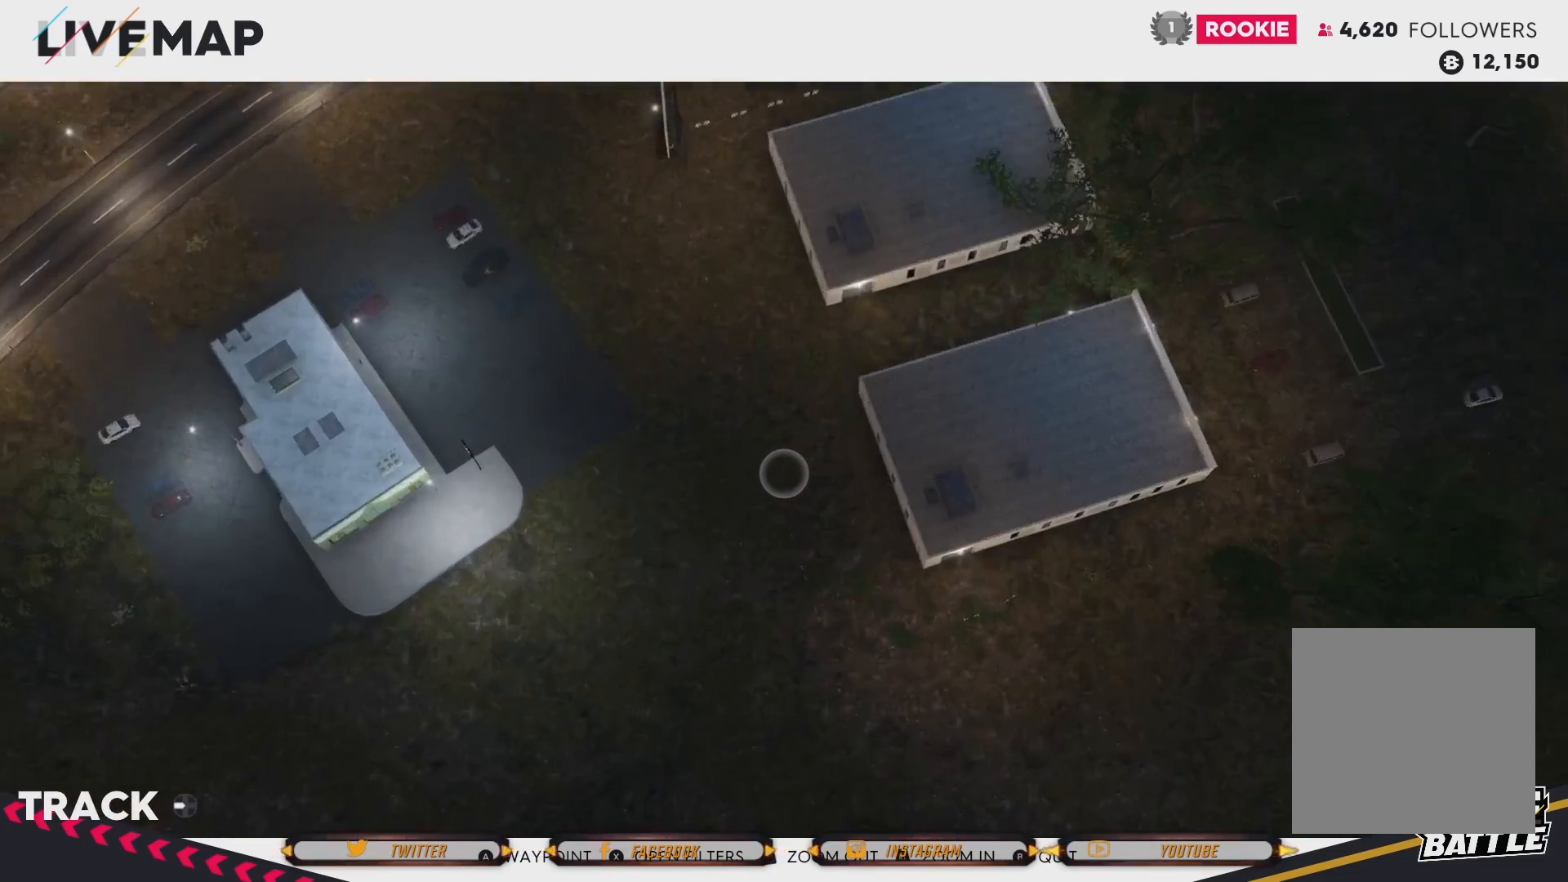
{"buttons": [], "left_stick": "left", "right_stick": "center", "events": []}
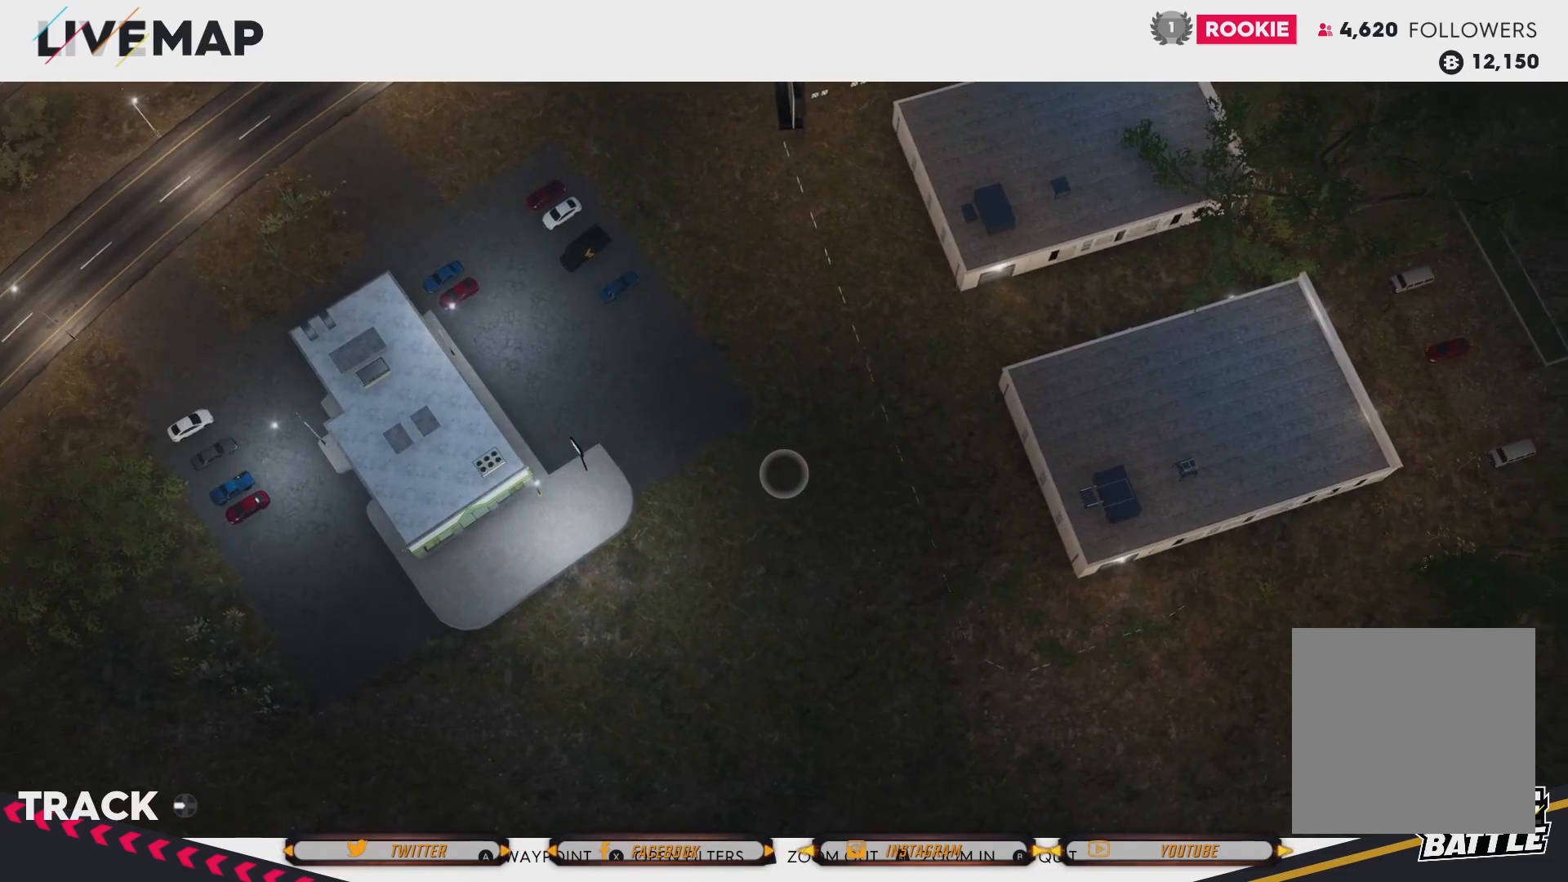
{"buttons": [], "left_stick": "left", "right_stick": "center", "events": []}
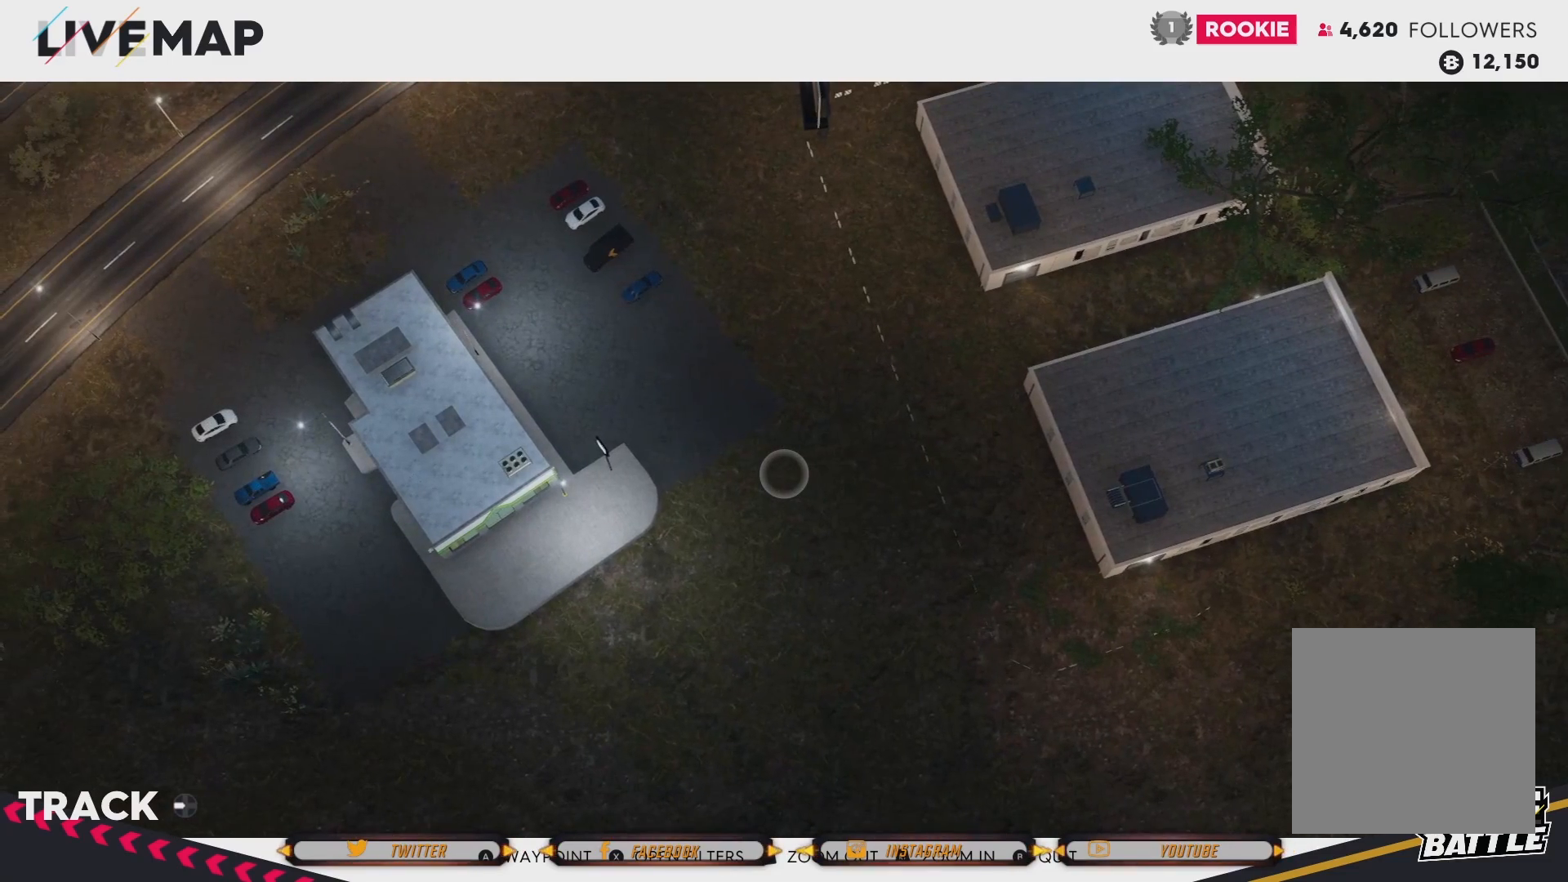
{"buttons": [], "left_stick": "right", "right_stick": "center", "events": [[334, "left_stick", "center"], [467, "left_stick", "right"]]}
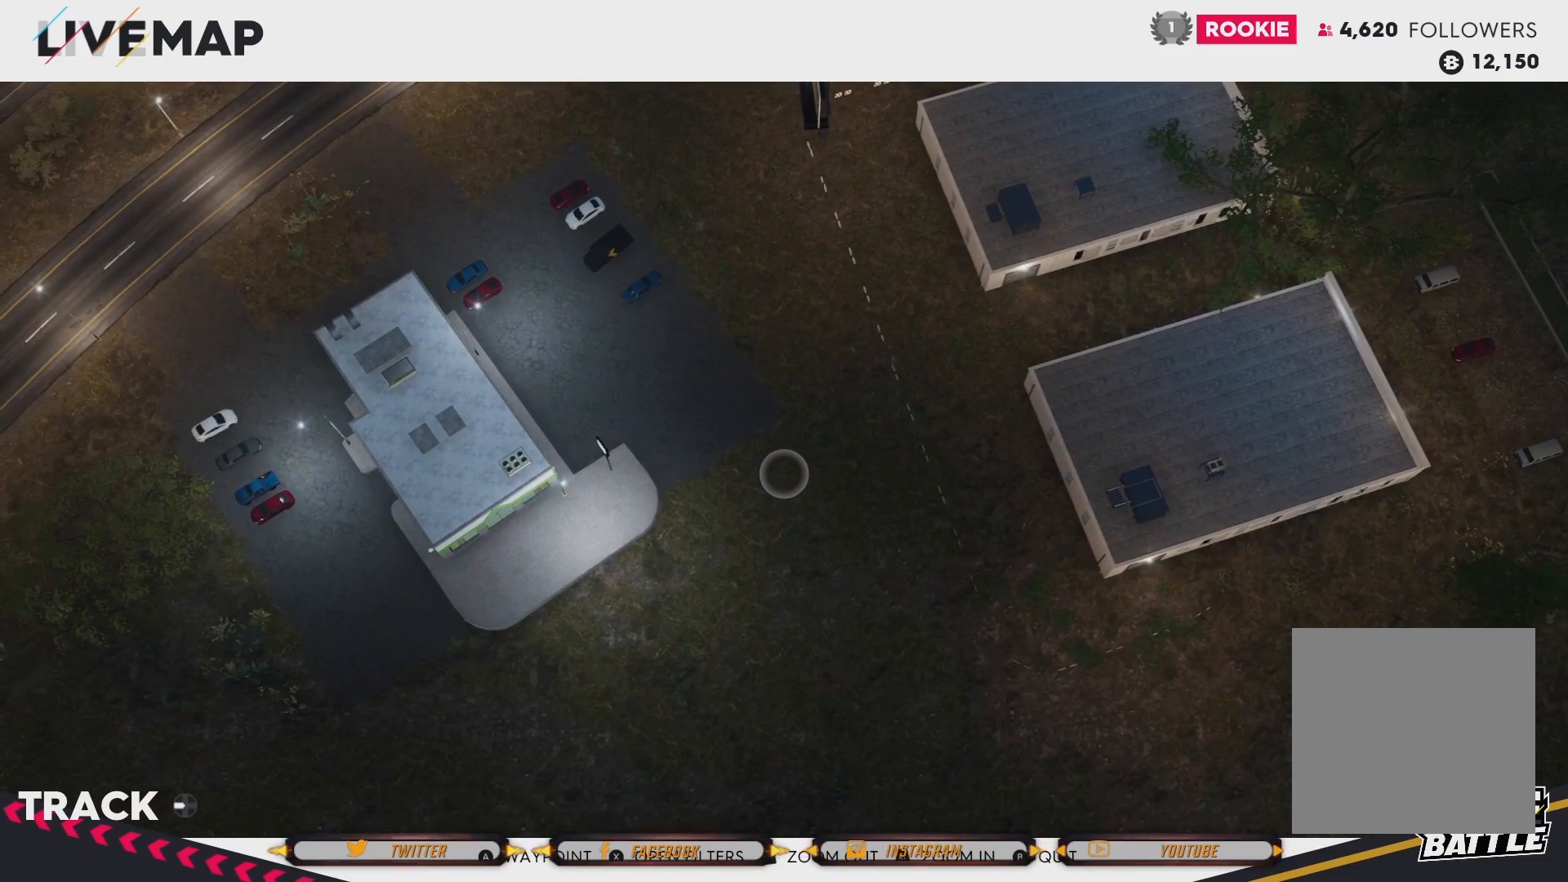
{"buttons": [], "left_stick": "right", "right_stick": "center", "events": []}
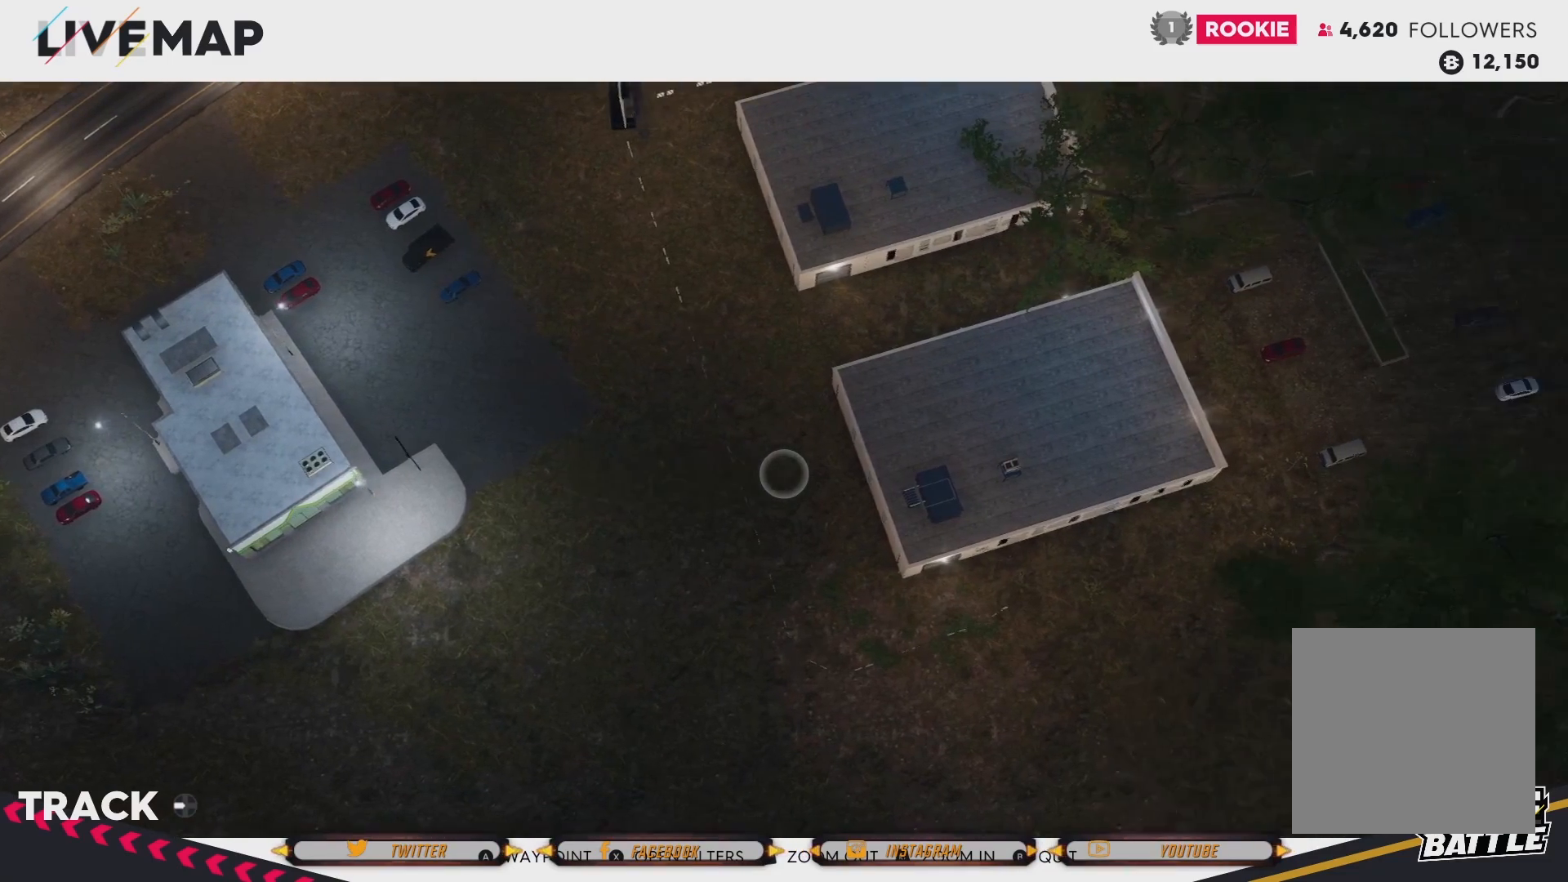
{"buttons": [], "left_stick": "right", "right_stick": "center", "events": [[267, "L2", "down"], [500, "L2", "up"]]}
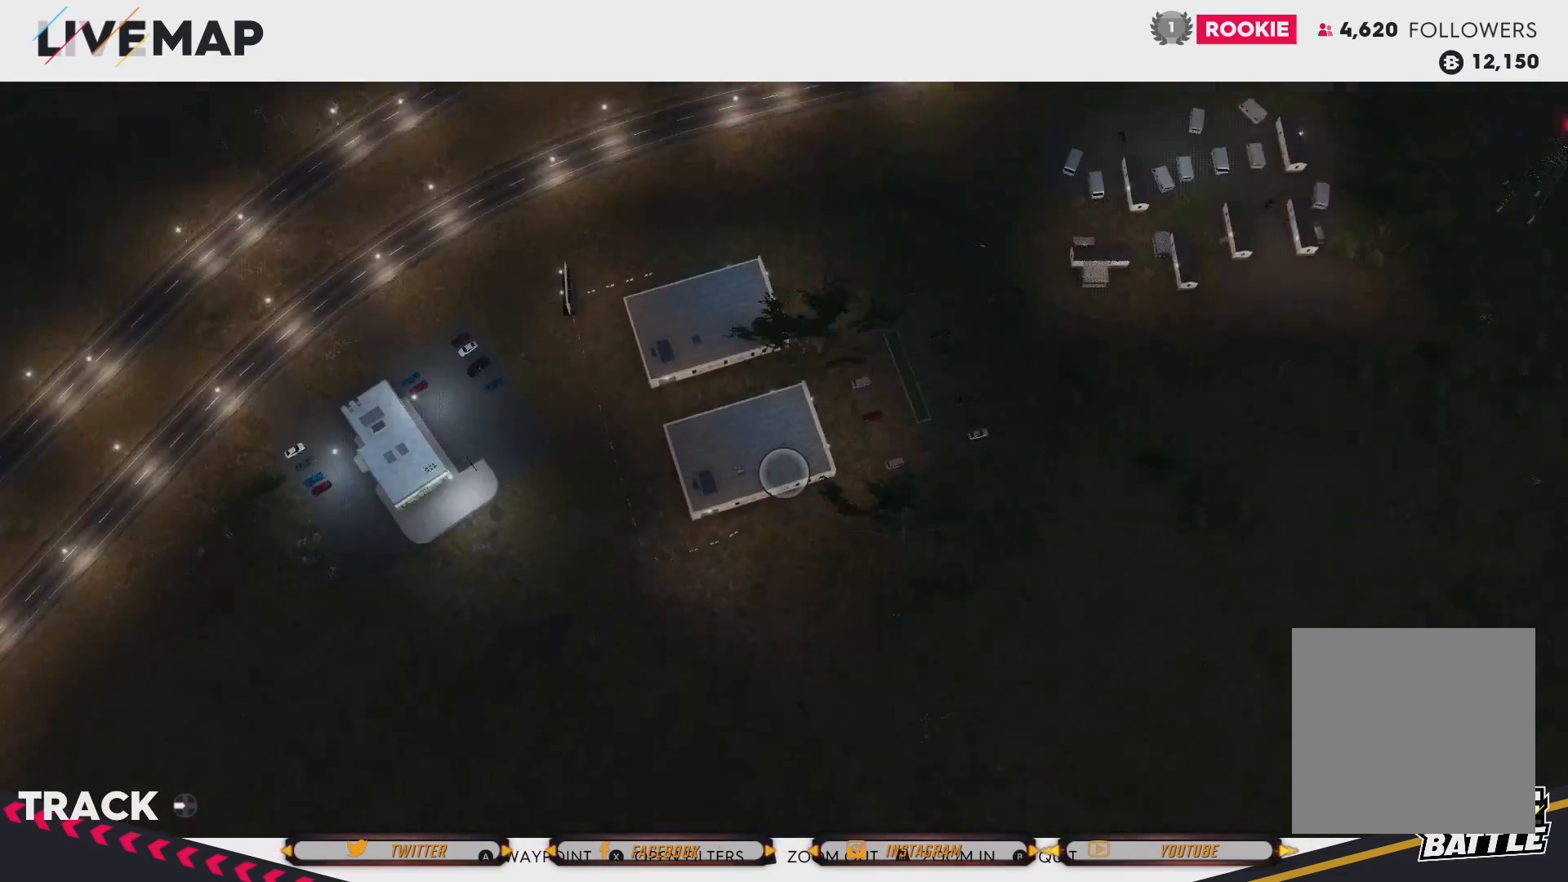
{"buttons": [], "left_stick": "up-right", "right_stick": "center", "events": [[100, "left_stick", "up-right"]]}
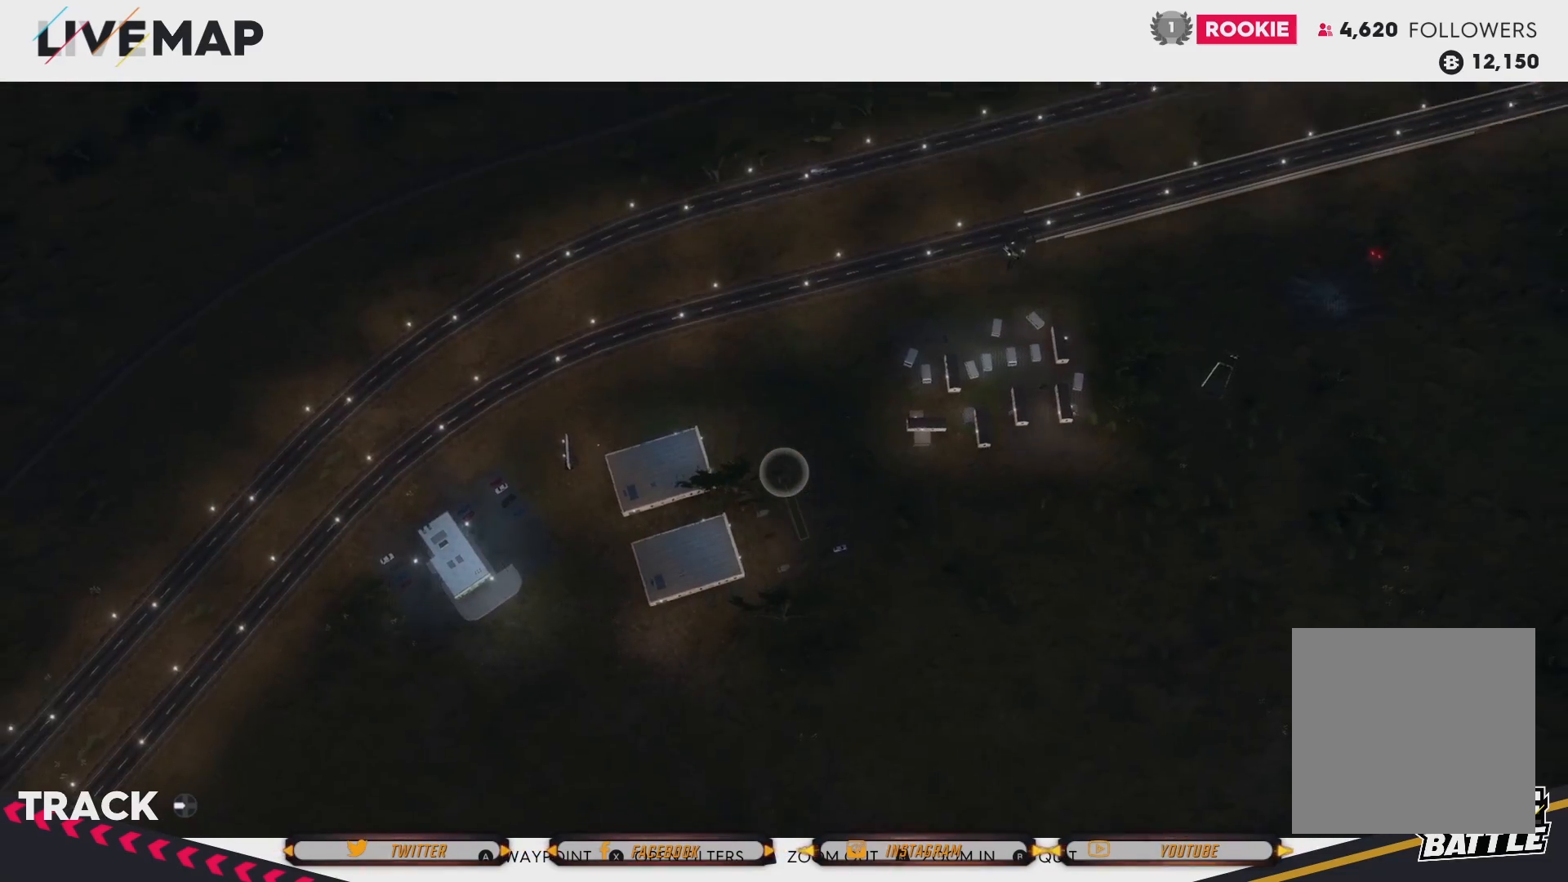
{"buttons": [], "left_stick": "center", "right_stick": "center", "events": [[200, "left_stick", "right"], [367, "left_stick", "up-right"], [467, "left_stick", "center"]]}
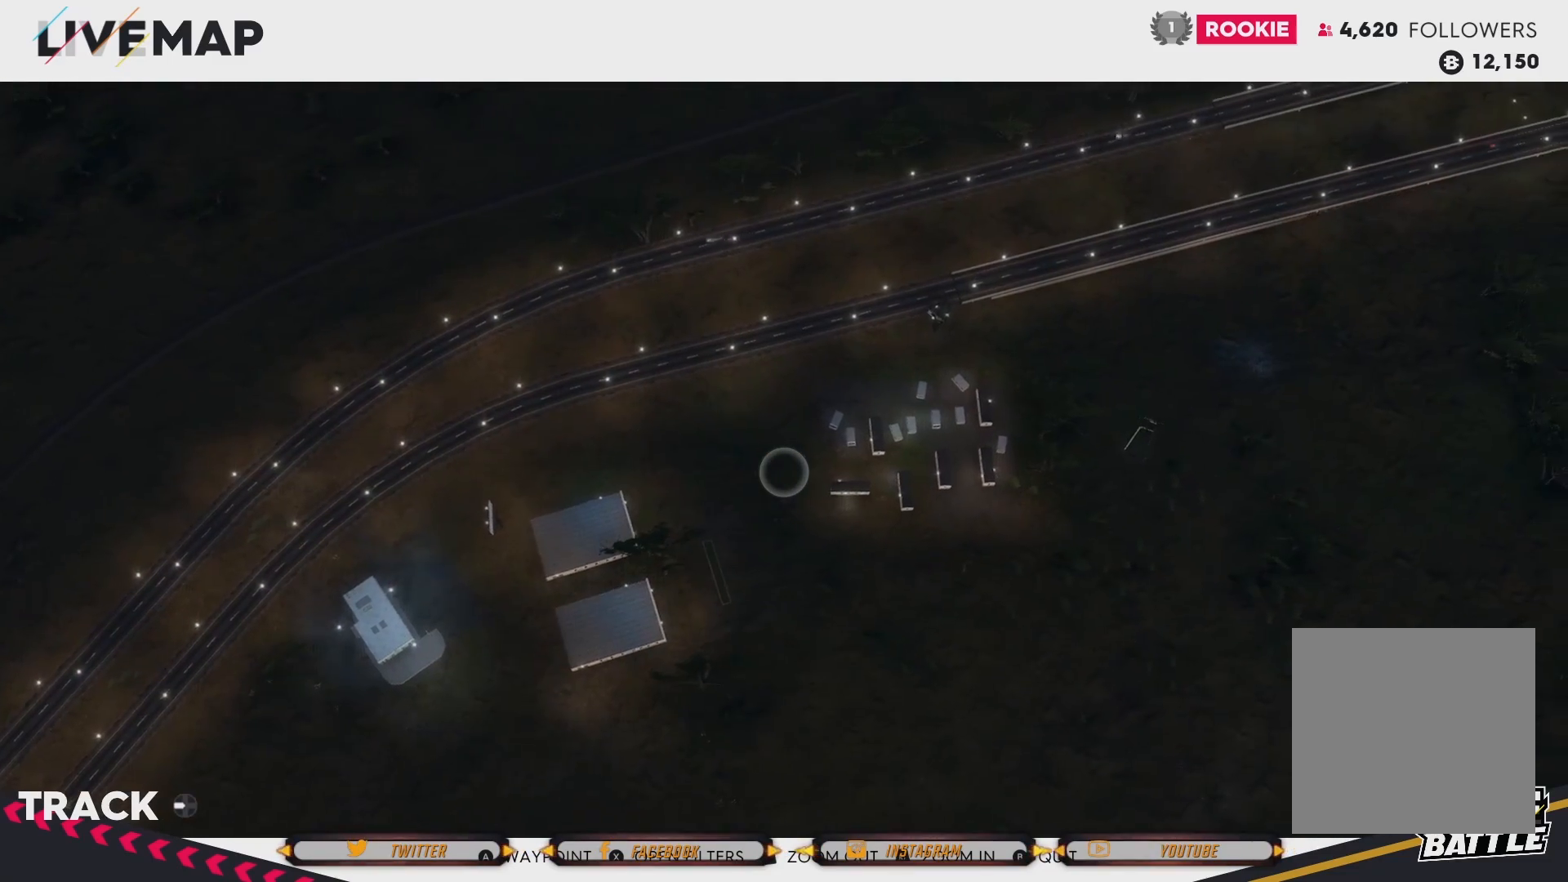
{"buttons": ["R2"], "left_stick": "center", "right_stick": "center", "events": [[334, "R2", "down"]]}
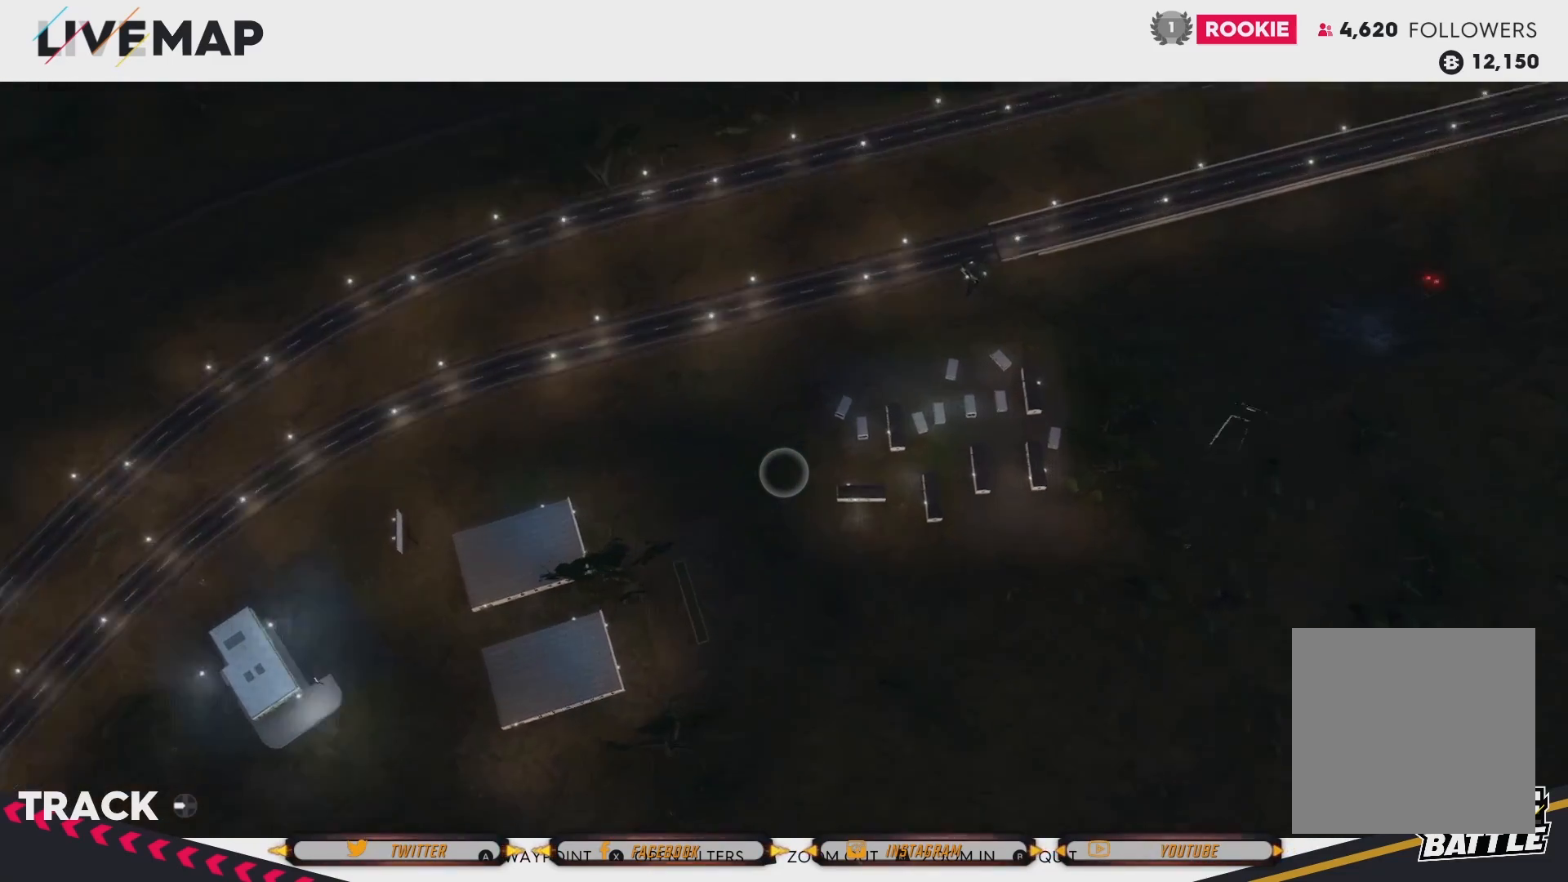
{"buttons": ["R2"], "left_stick": "center", "right_stick": "center", "events": [[33, "R2", "up"], [433, "R2", "down"]]}